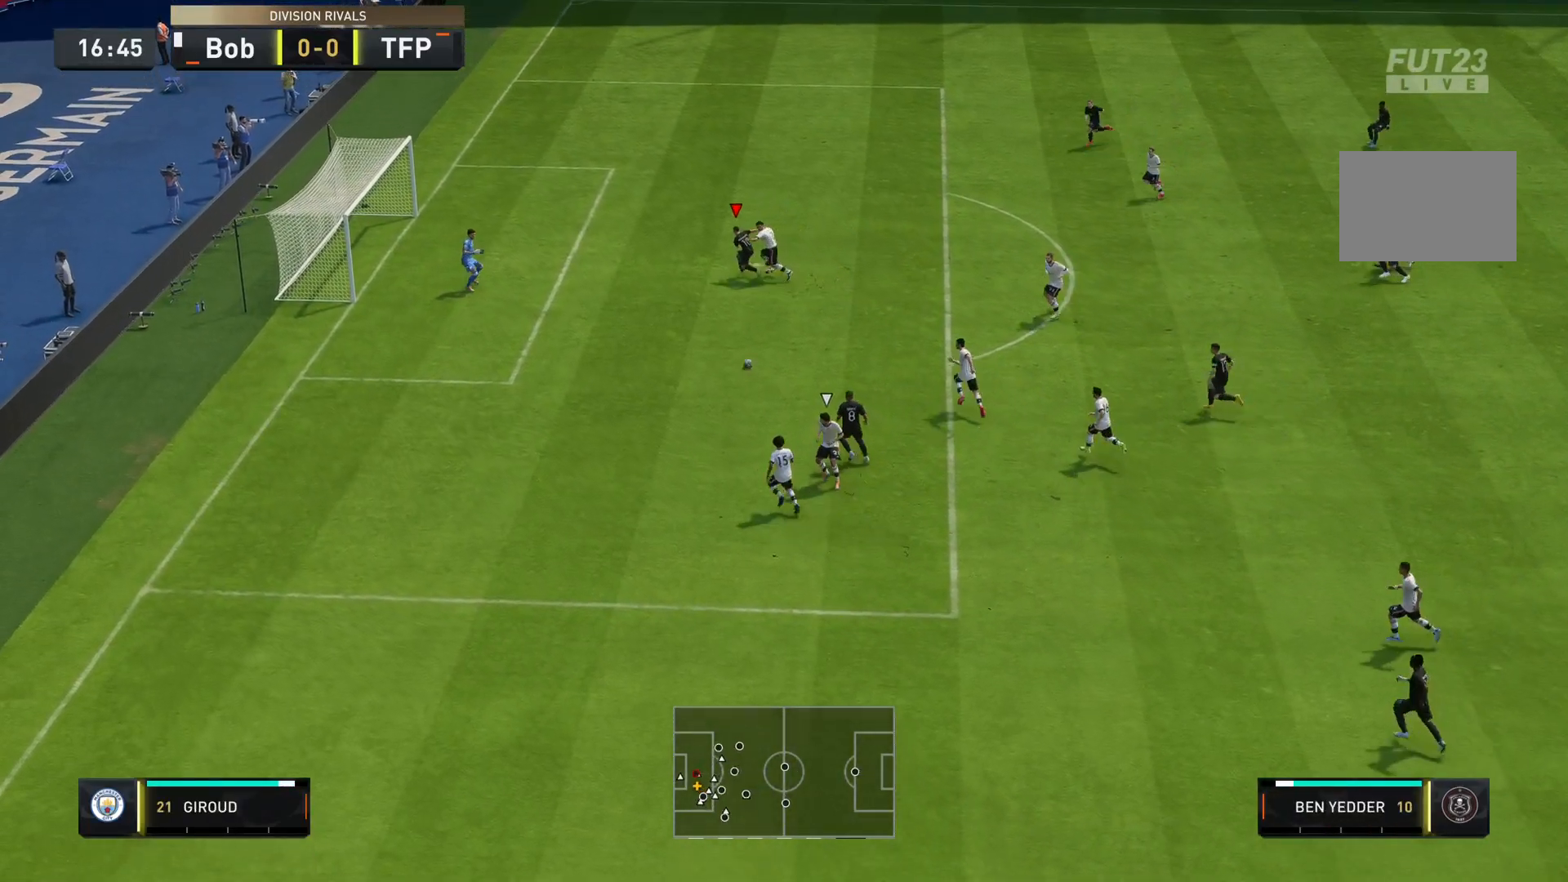
Gameplay with a controller (PlayStation layout); each line is a JSON object with the inputs held at the frame after it. "events" lists button and stick changes between this image and that frame as [ms after this image, input, new state], when the widget could be followed in between. Not read: L3 R3.
{"buttons": [], "left_stick": "left", "right_stick": "center", "events": [[150, "CIRCLE", "down"], [317, "CIRCLE", "up"]]}
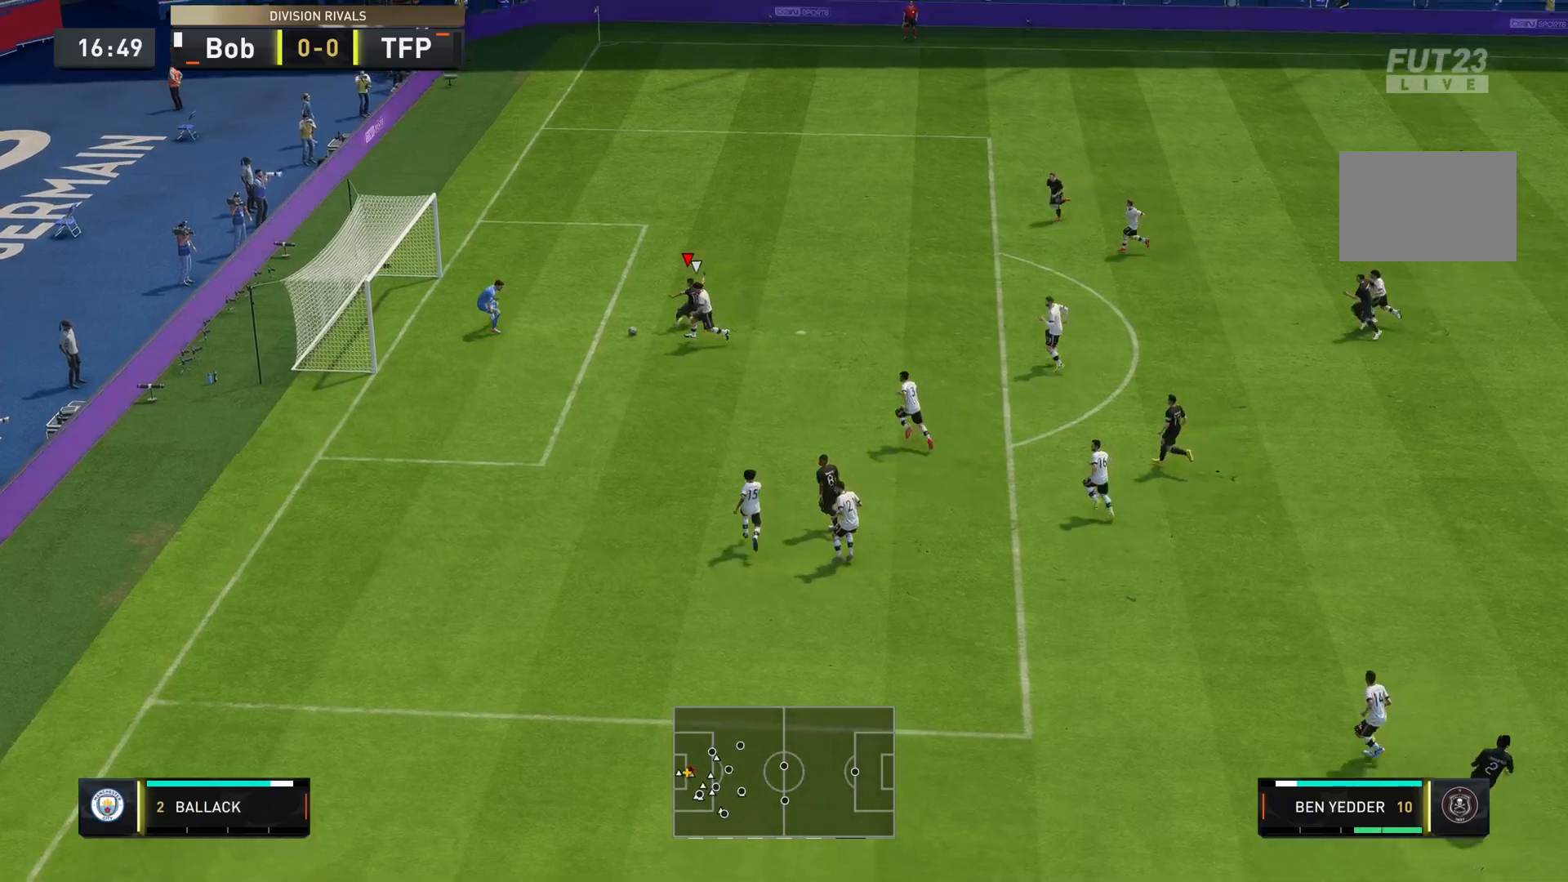
{"buttons": ["R2"], "left_stick": "up", "right_stick": "center", "events": [[484, "R2", "down"], [484, "left_stick", "up"]]}
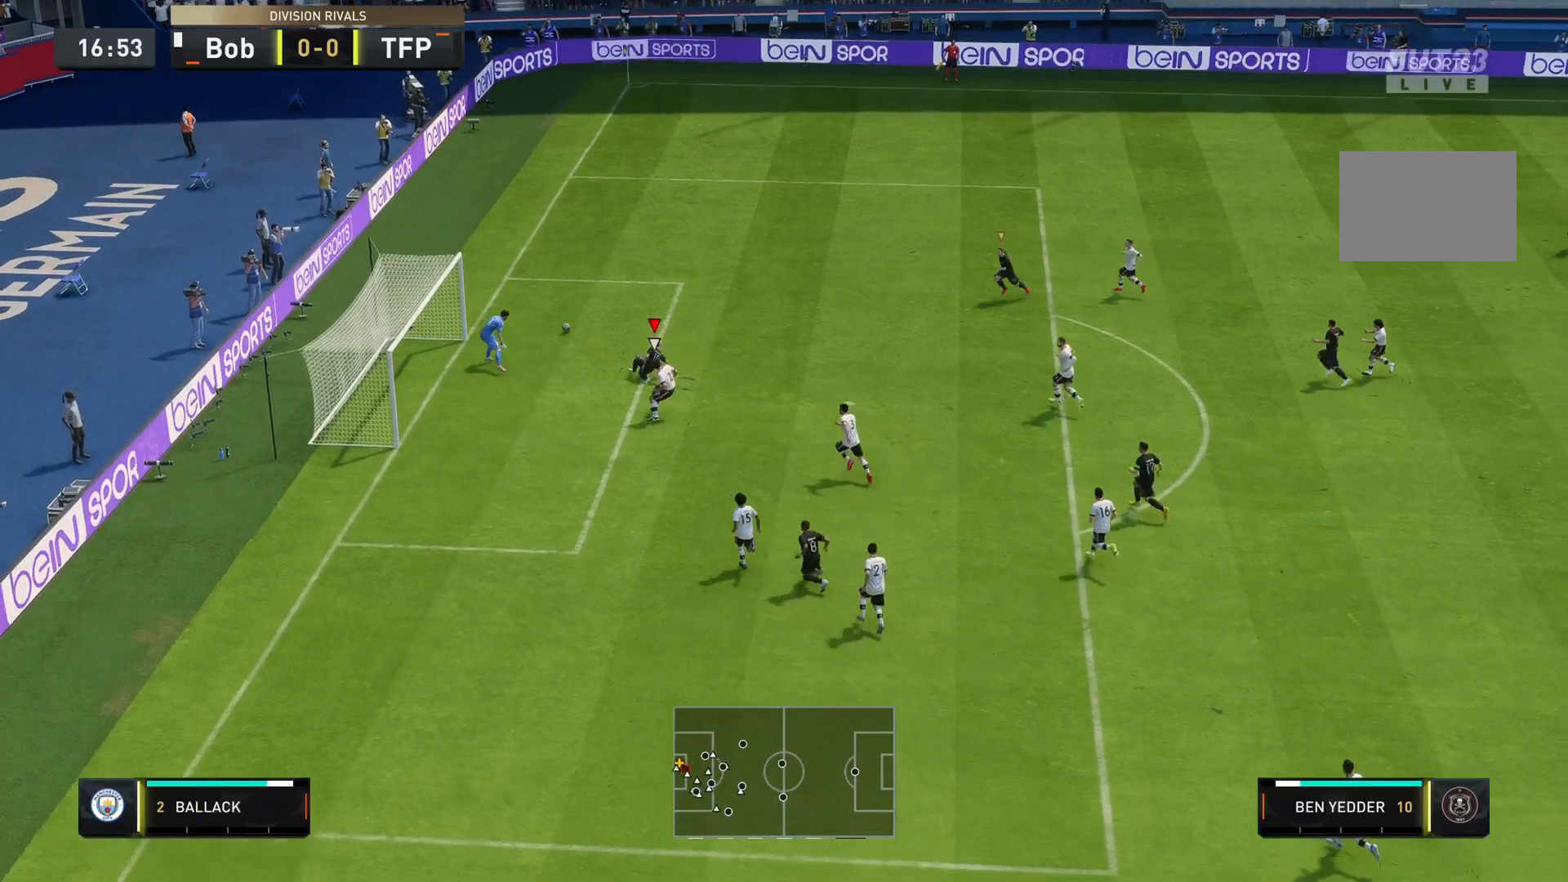
{"buttons": [], "left_stick": "up", "right_stick": "center", "events": [[317, "R2", "up"]]}
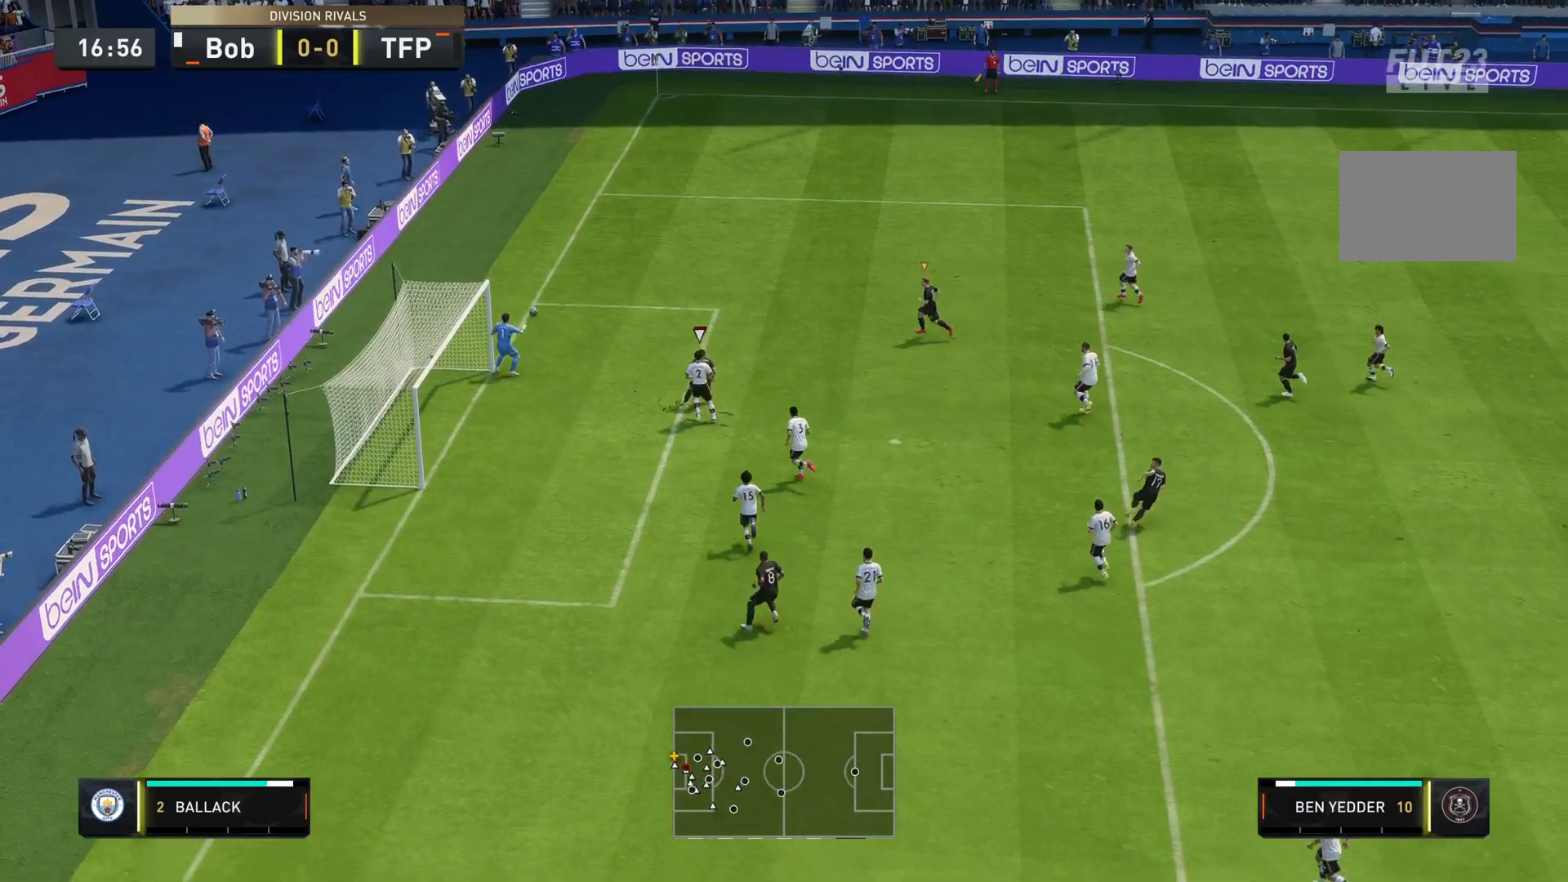
{"buttons": [], "left_stick": "center", "right_stick": "center", "events": [[167, "left_stick", "down-right"], [217, "left_stick", "center"]]}
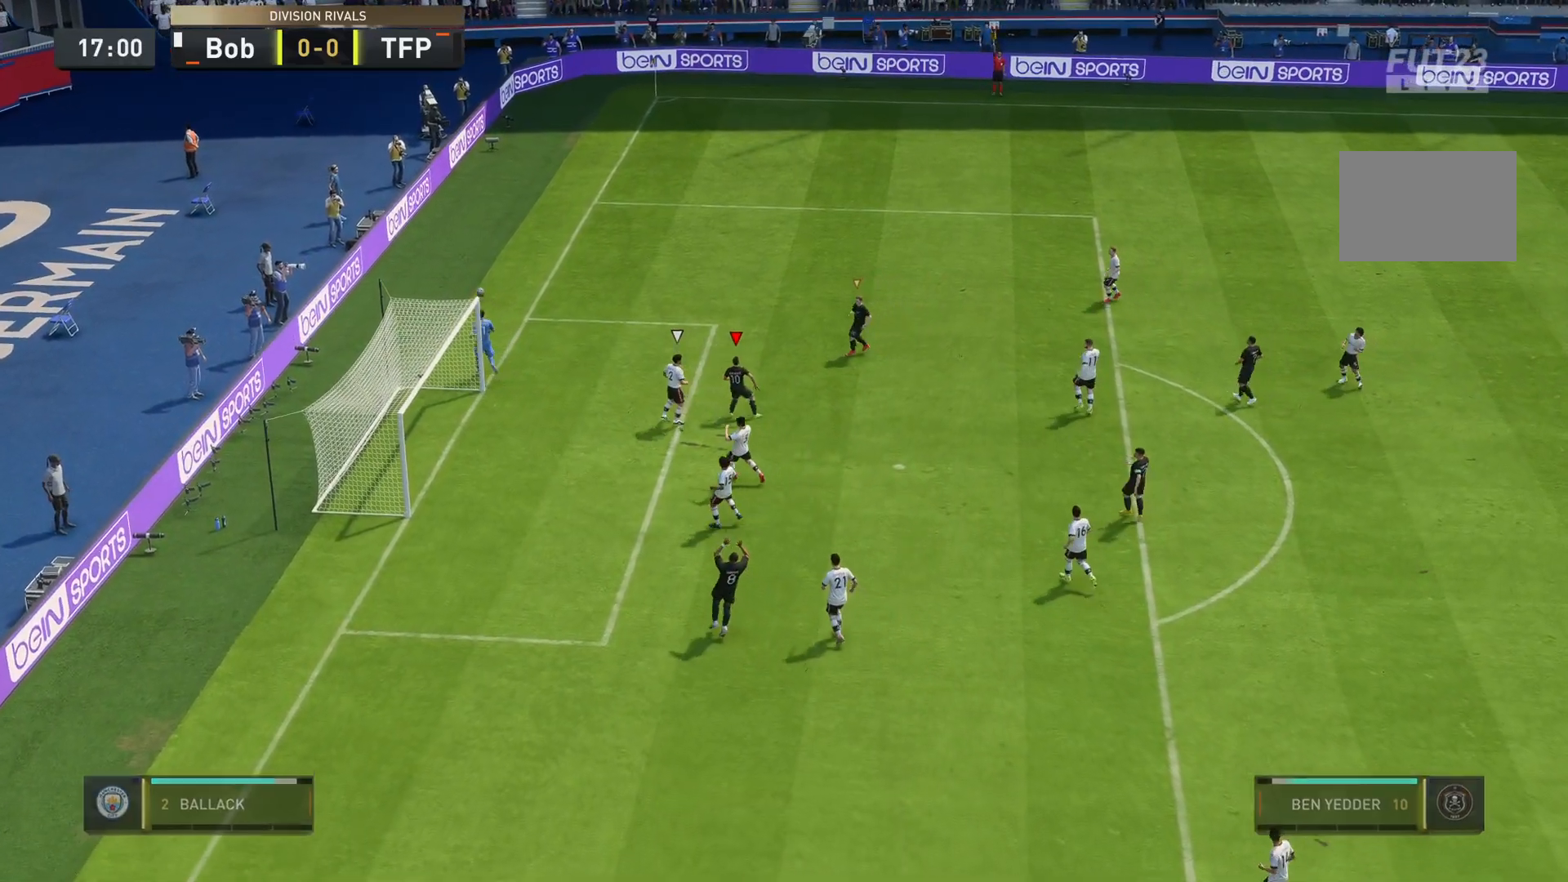
{"buttons": [], "left_stick": "center", "right_stick": "center", "events": []}
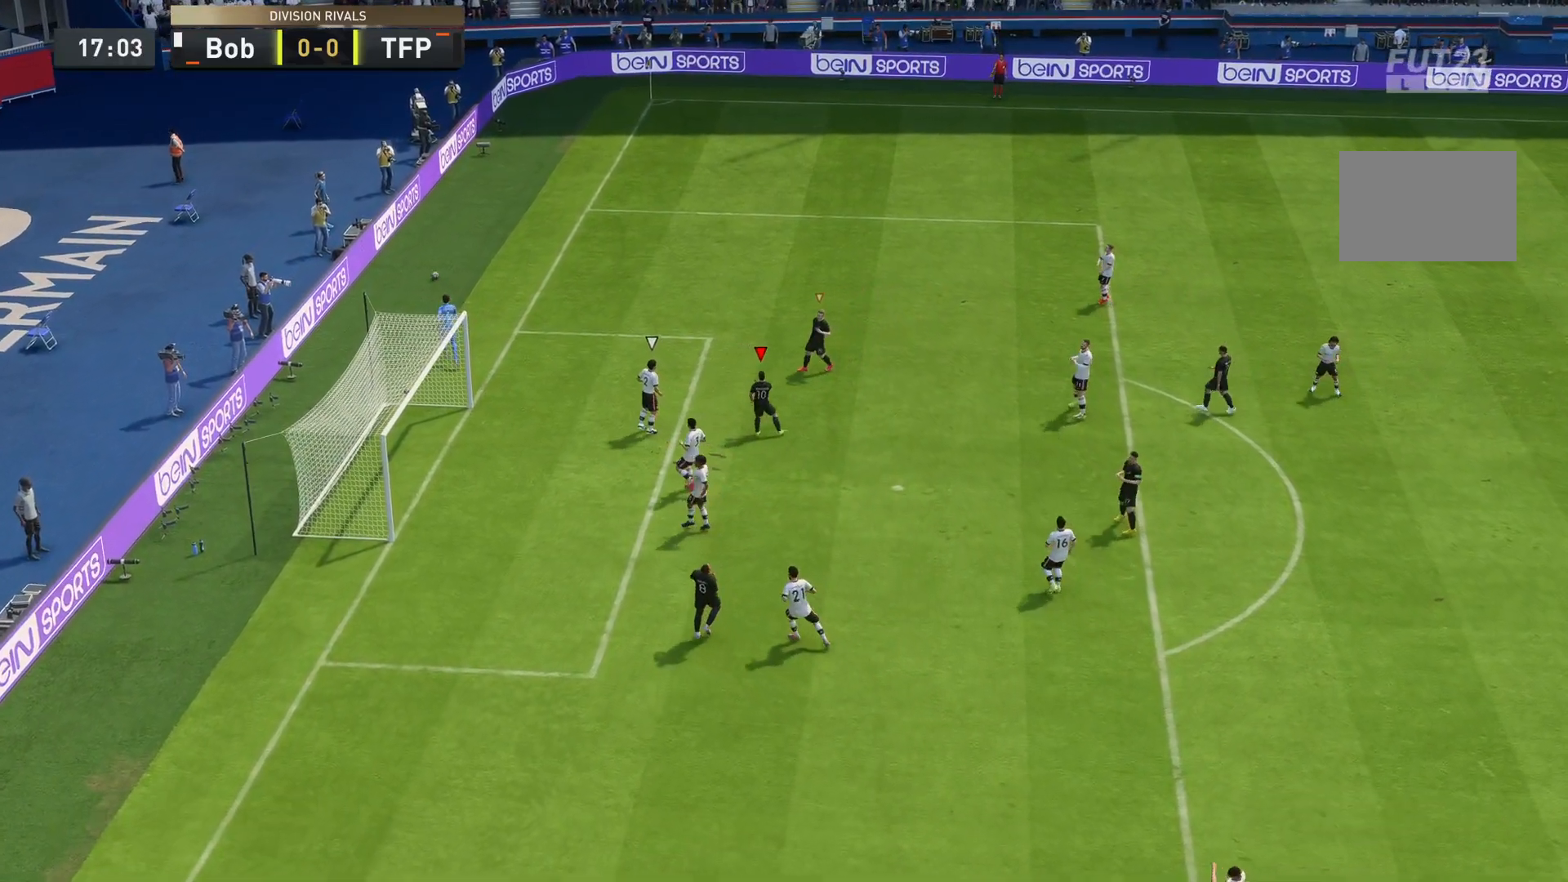
{"buttons": [], "left_stick": "center", "right_stick": "center", "events": []}
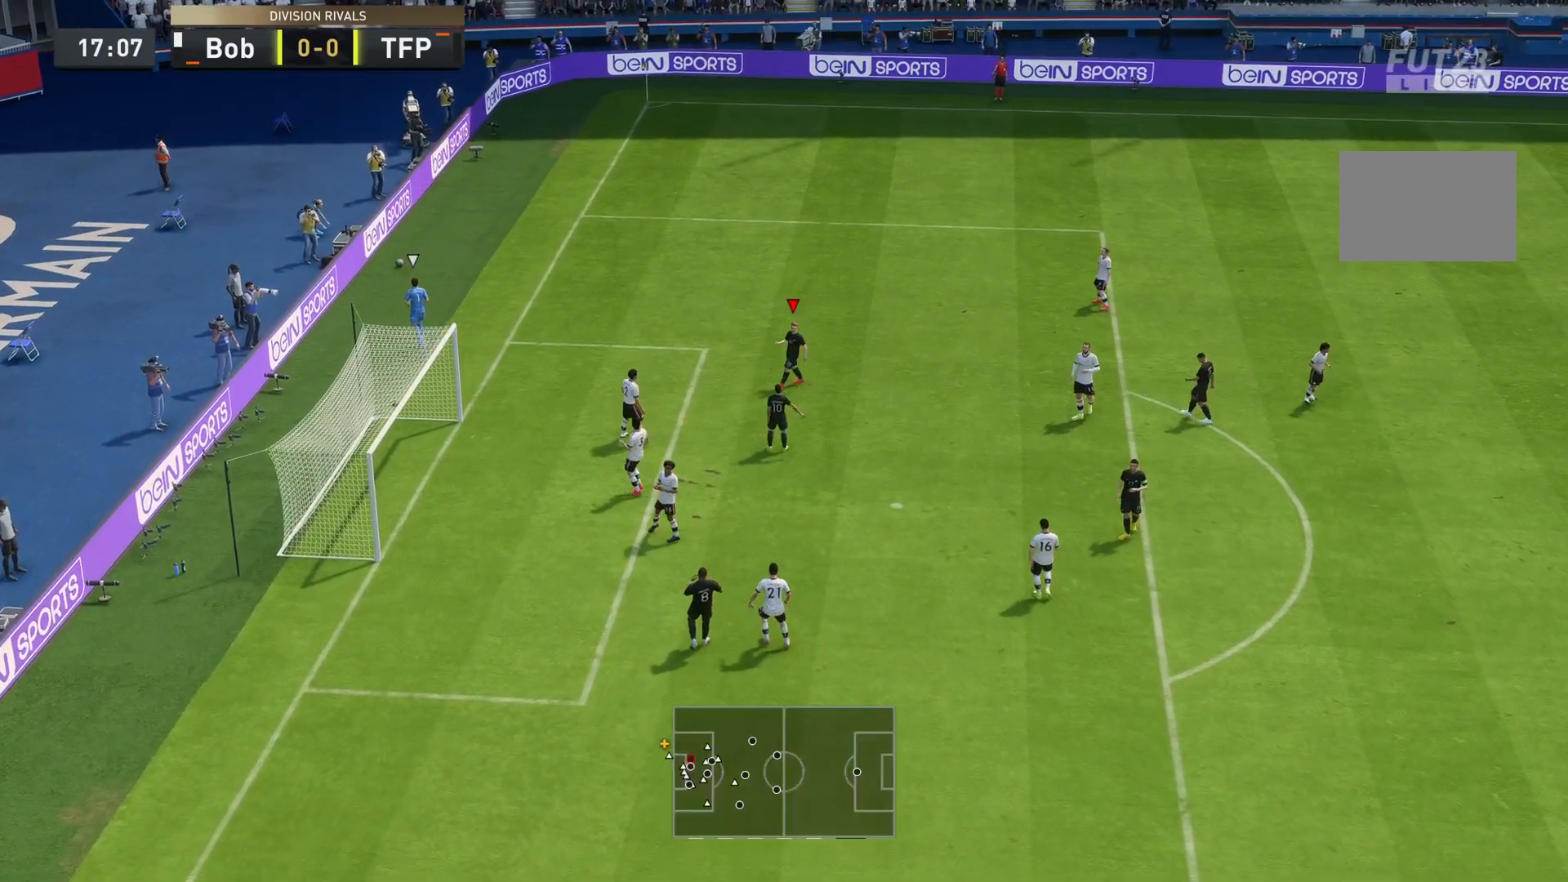
{"buttons": [], "left_stick": "center", "right_stick": "center", "events": []}
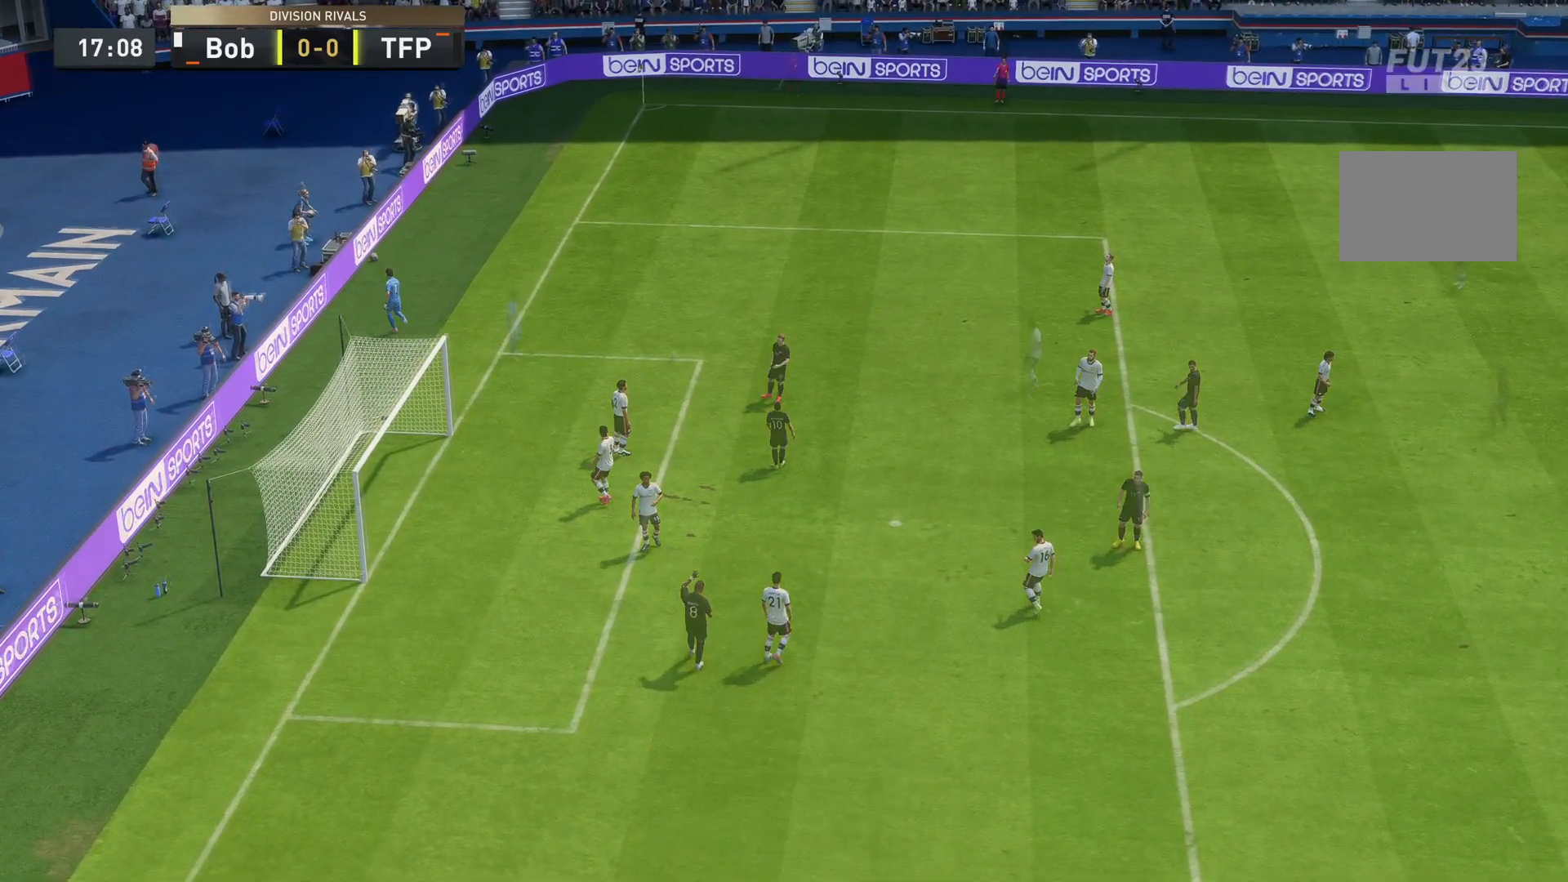
{"buttons": [], "left_stick": "center", "right_stick": "center", "events": []}
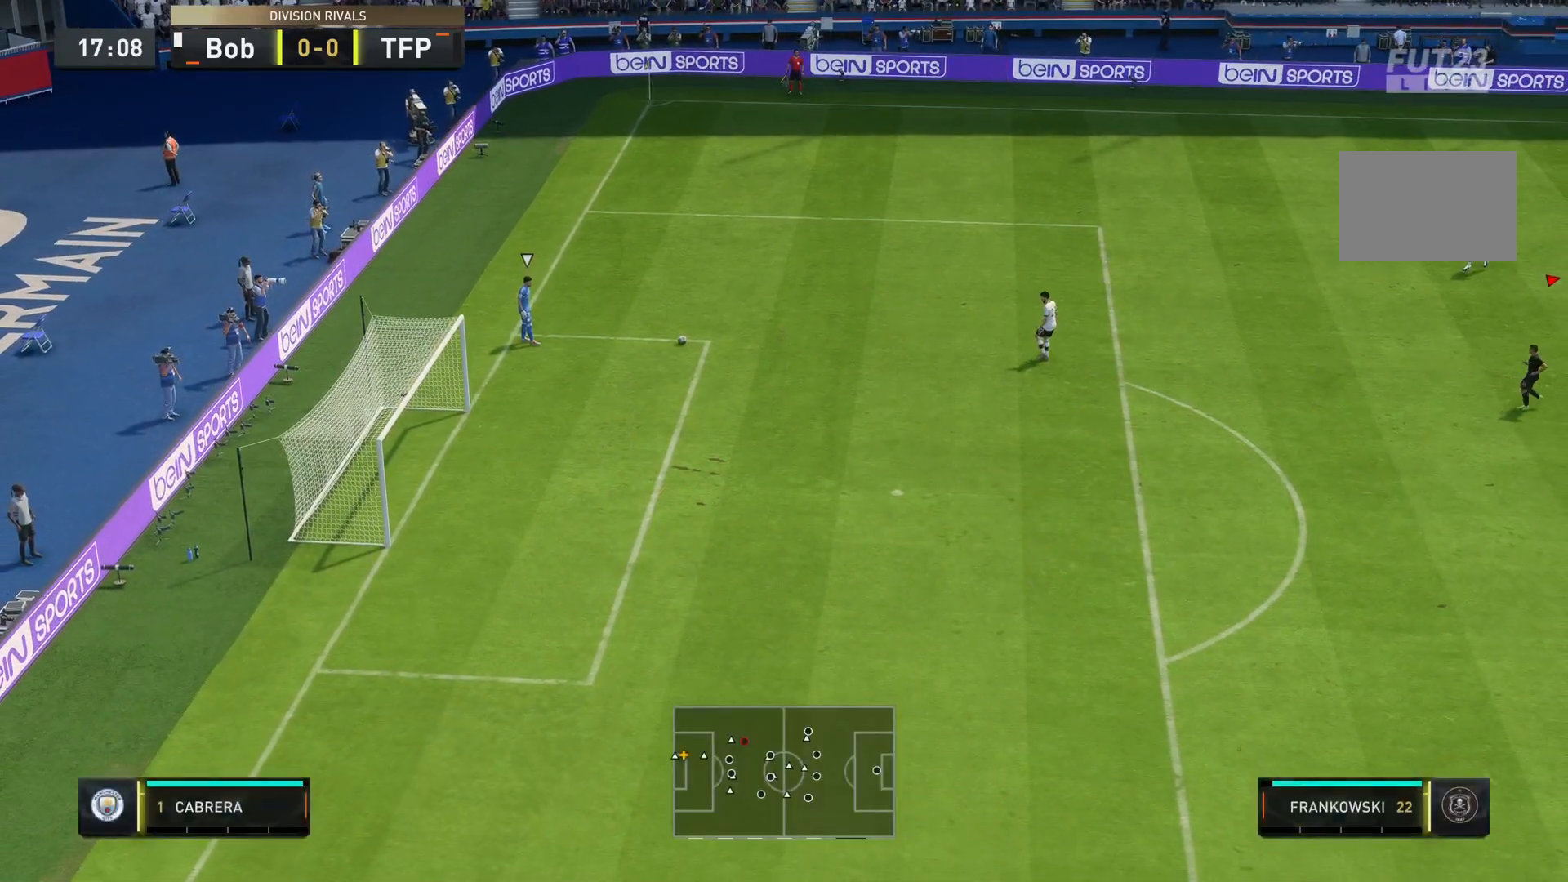
{"buttons": [], "left_stick": "down-left", "right_stick": "center", "events": [[417, "left_stick", "down-left"]]}
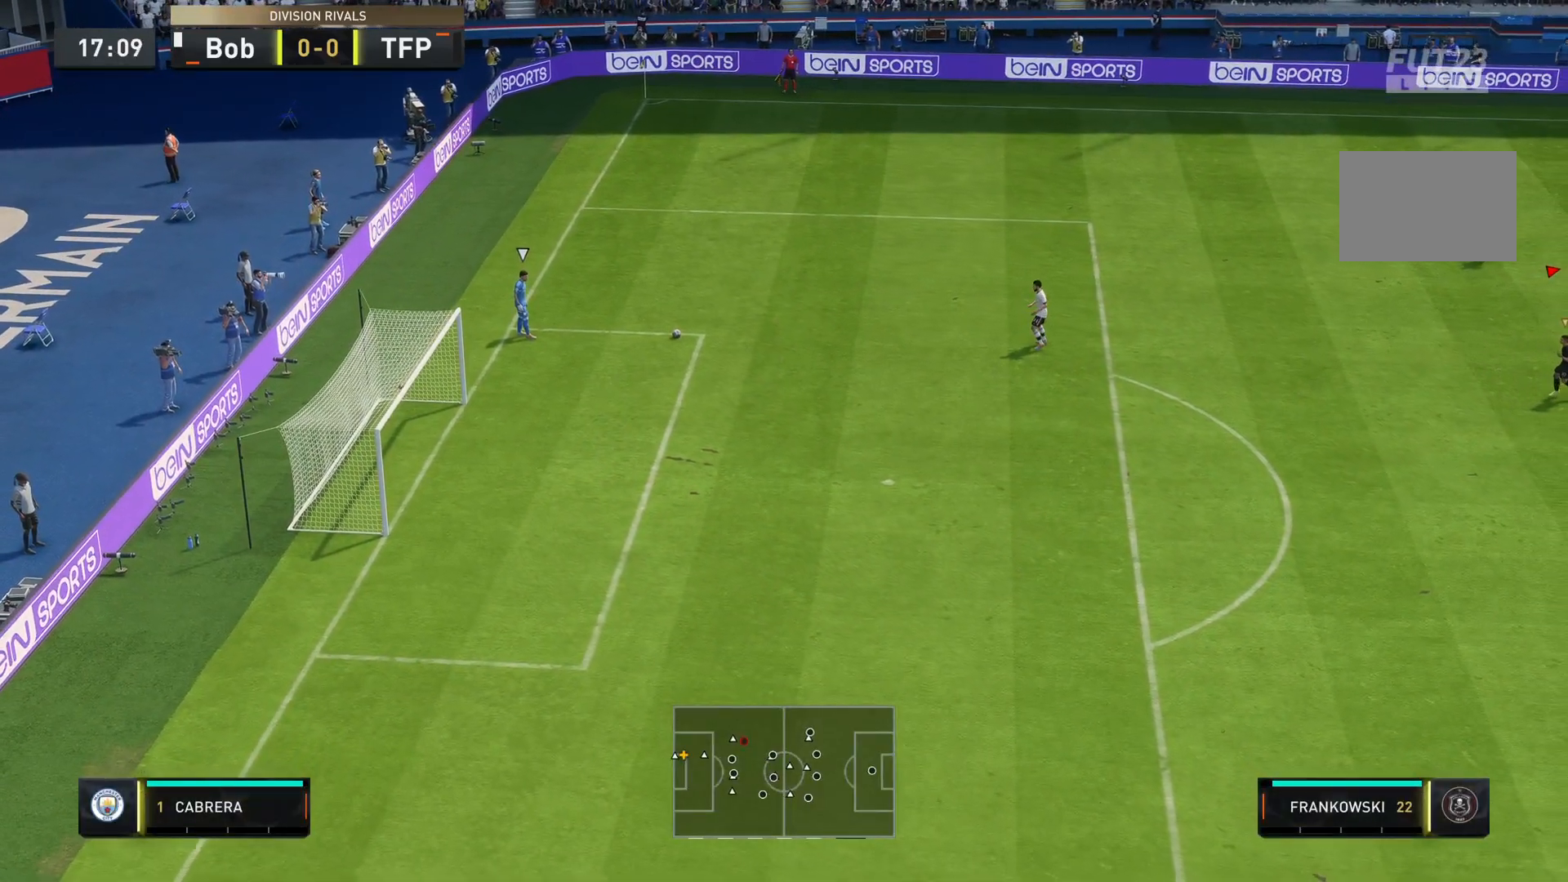
{"buttons": ["R2"], "left_stick": "left", "right_stick": "center", "events": [[67, "L1", "down"], [100, "left_stick", "left"], [200, "L1", "up"], [333, "R2", "down"]]}
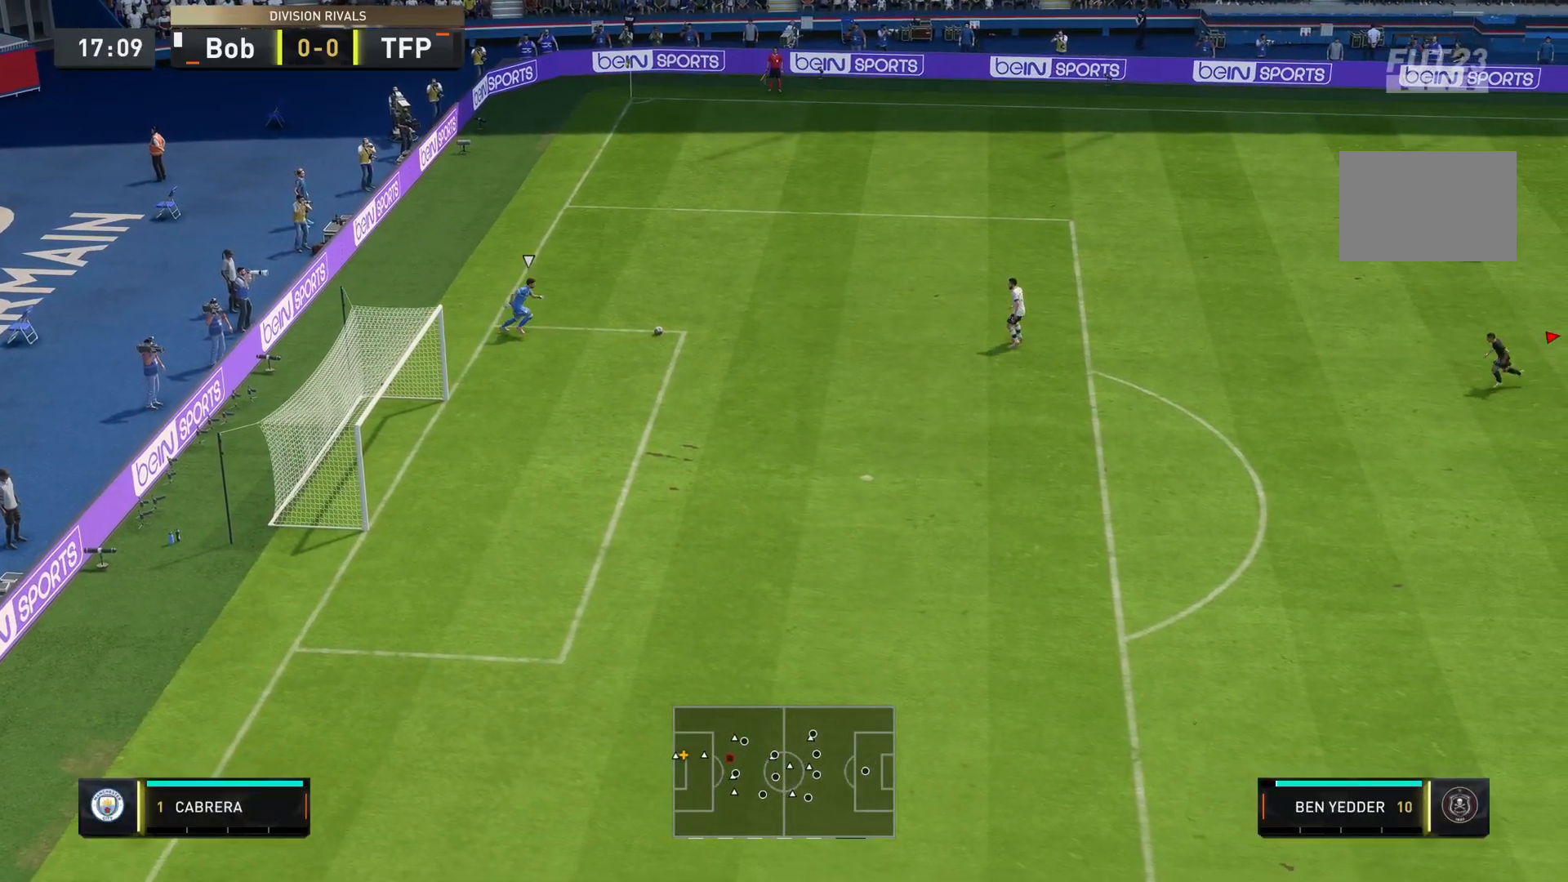
{"buttons": [], "left_stick": "down-left", "right_stick": "center", "events": [[150, "R2", "up"], [284, "left_stick", "down-left"]]}
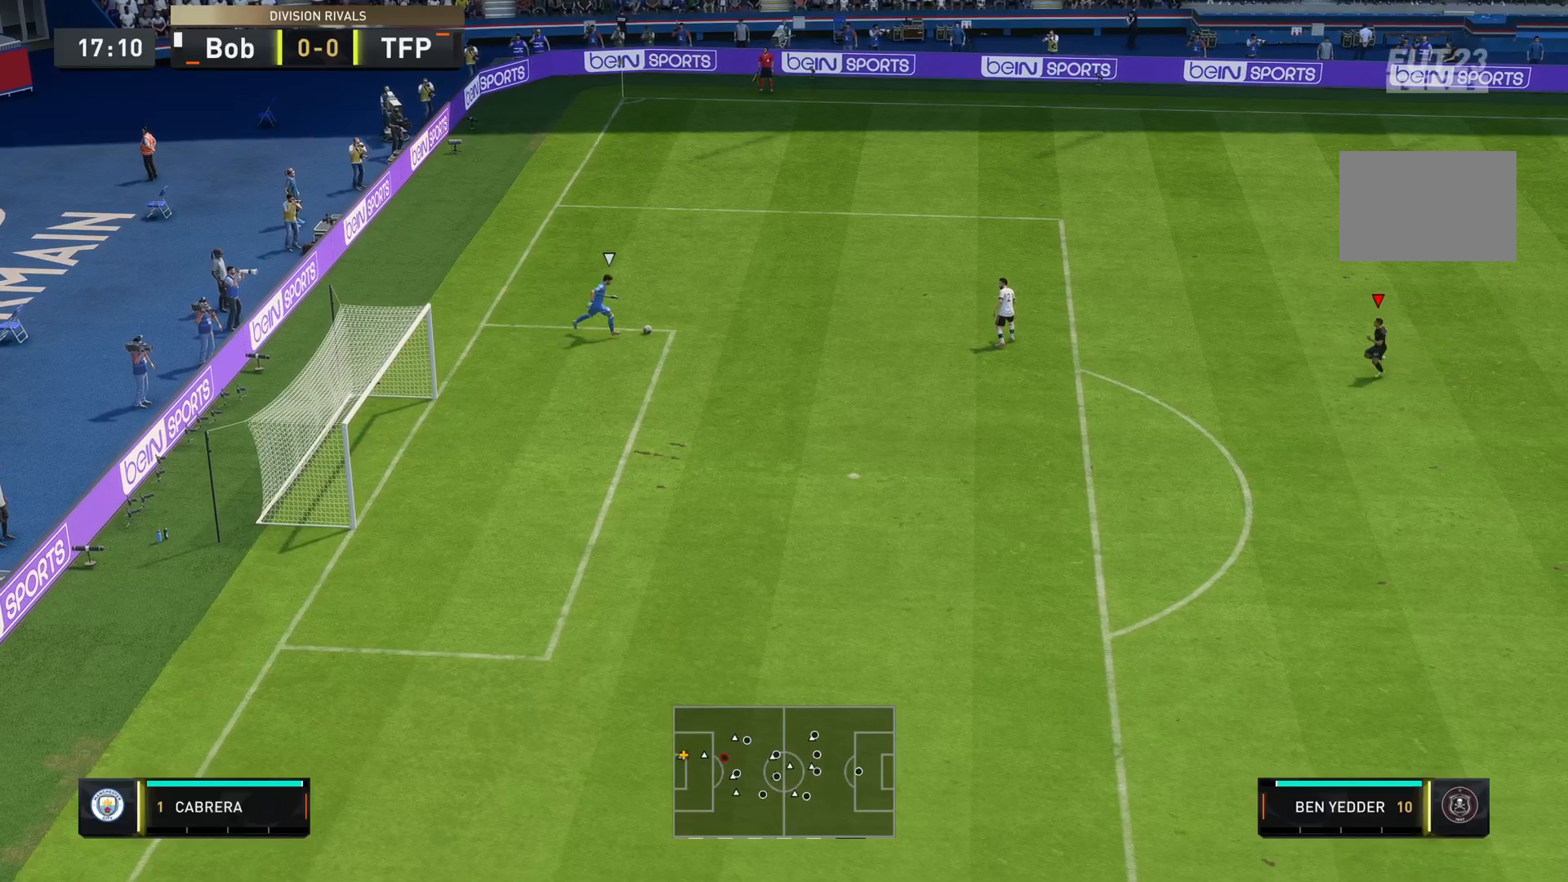
{"buttons": ["L2", "R2"], "left_stick": "left", "right_stick": "center", "events": [[100, "R2", "down"], [183, "L2", "down"], [183, "R2", "up"], [300, "left_stick", "left"], [384, "R2", "down"]]}
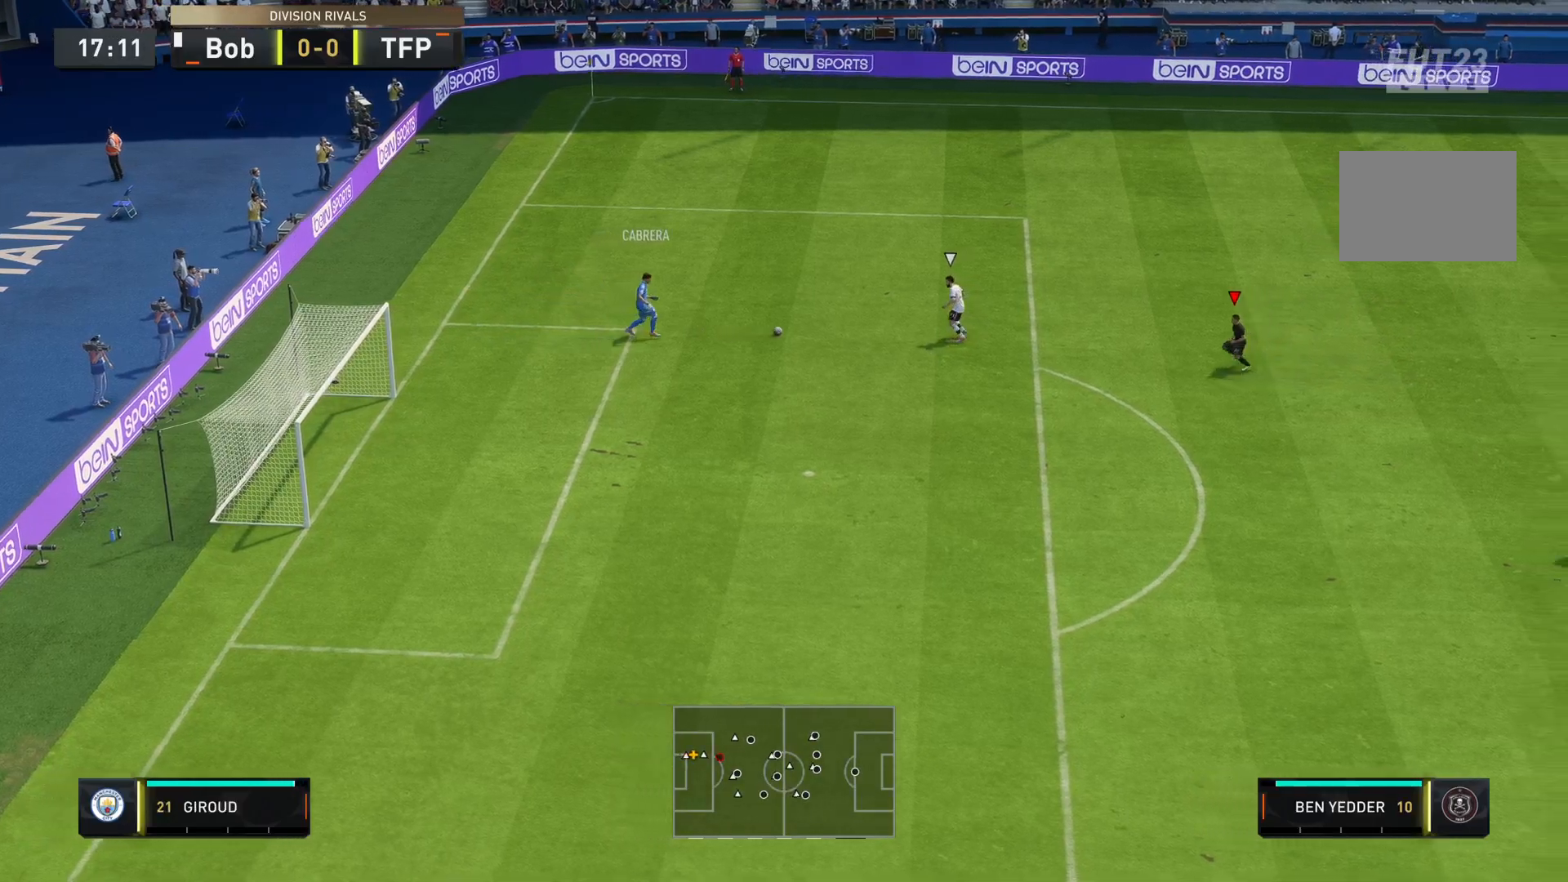
{"buttons": ["L2"], "left_stick": "down-right", "right_stick": "center", "events": [[184, "R2", "up"], [301, "left_stick", "center"], [451, "left_stick", "down-right"]]}
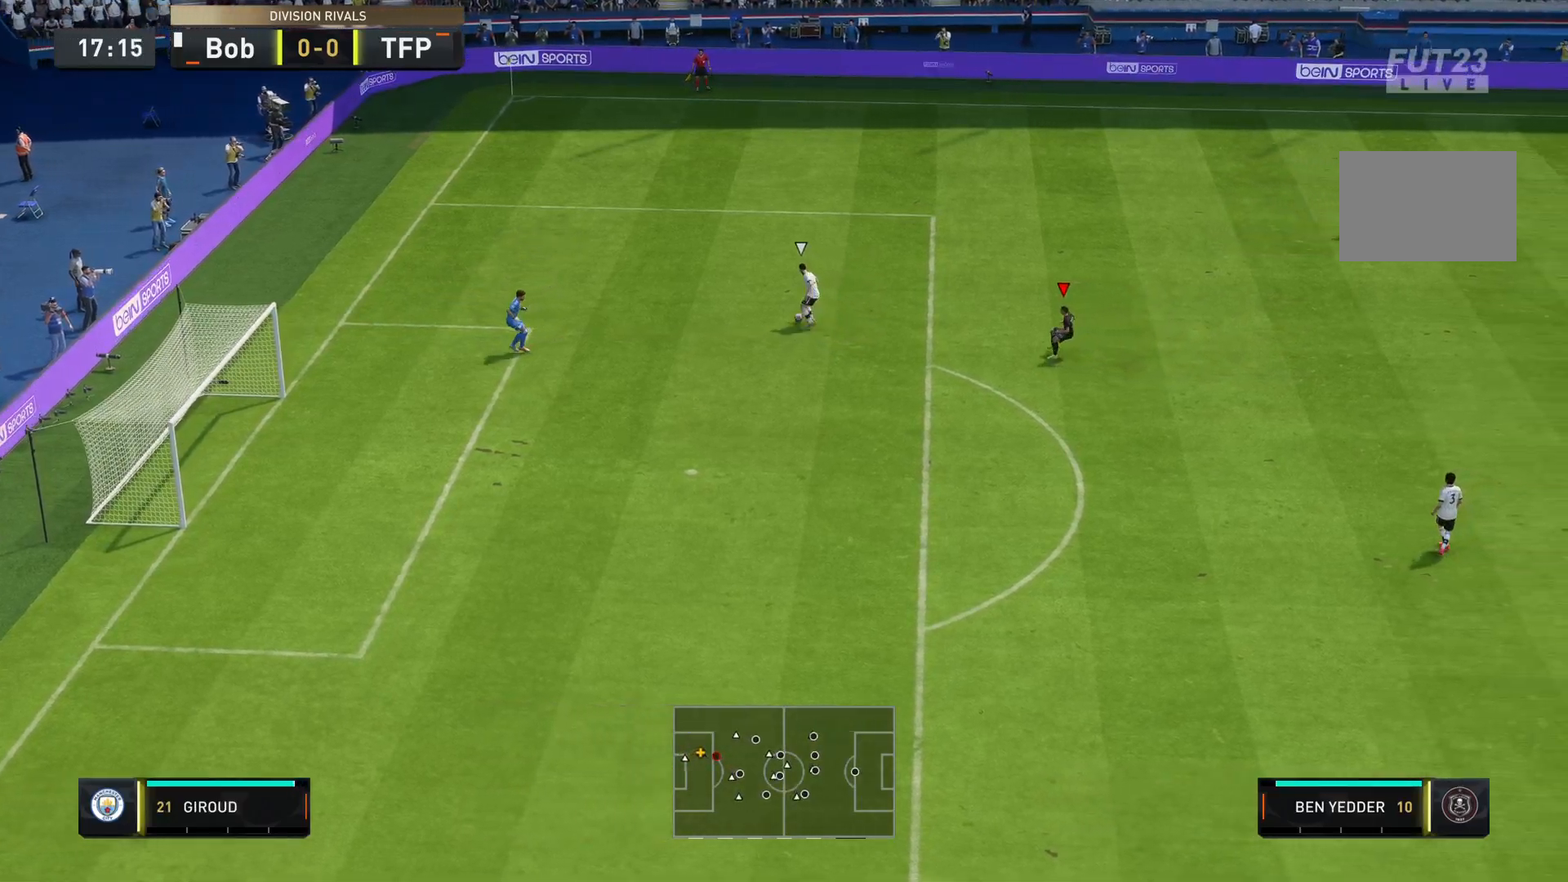
{"buttons": ["L2"], "left_stick": "up-right", "right_stick": "center", "events": [[183, "left_stick", "right"], [283, "left_stick", "up-right"]]}
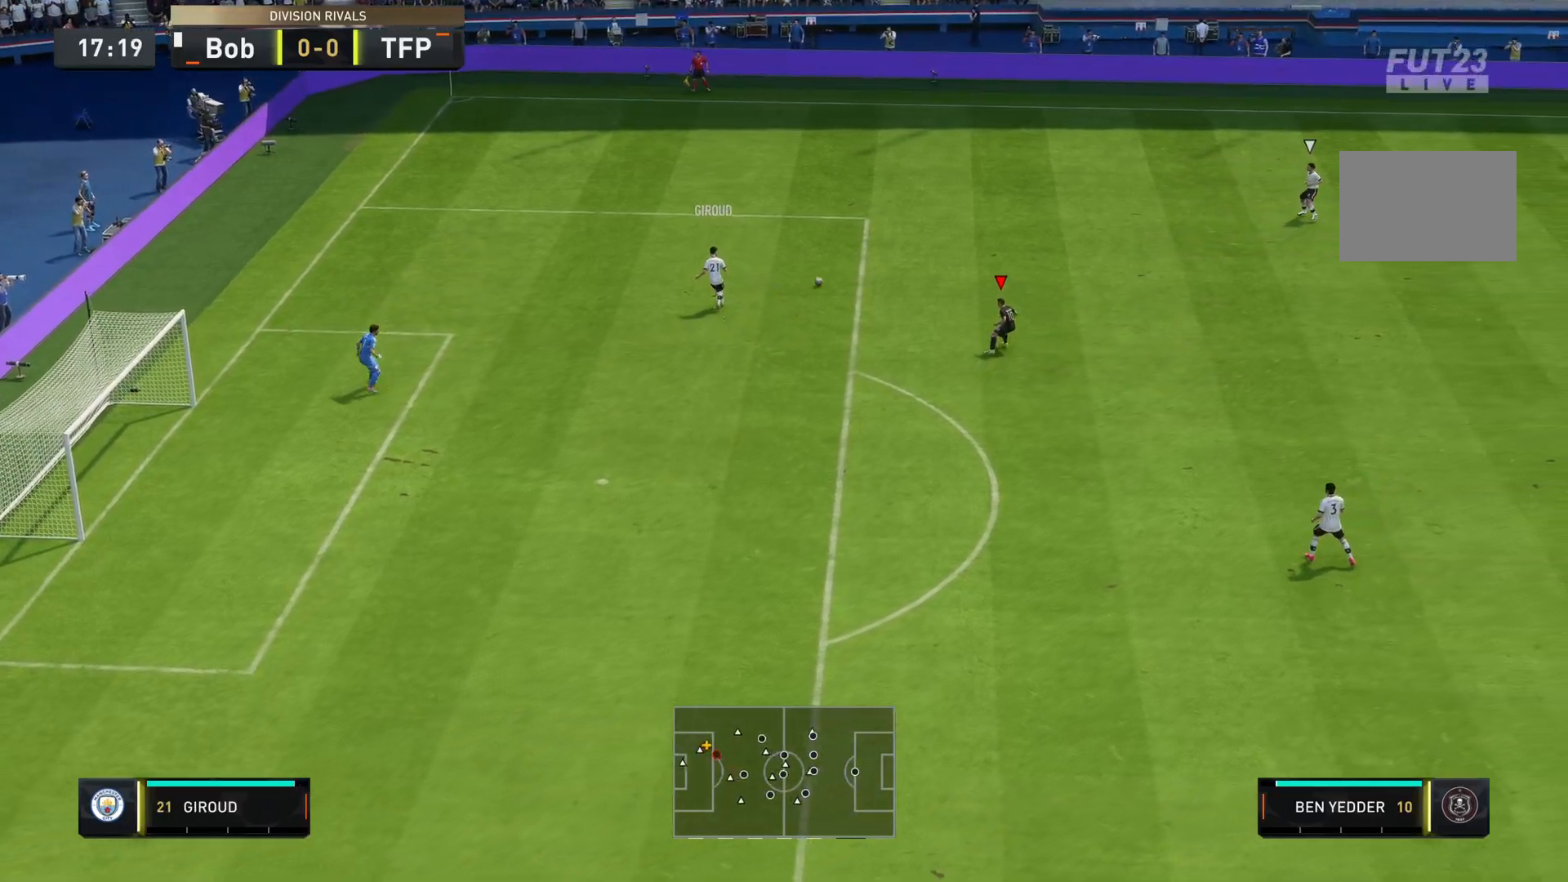
{"buttons": ["L2", "R2"], "left_stick": "left", "right_stick": "center", "events": [[34, "left_stick", "up"], [134, "R2", "down"], [134, "right_stick", "up-right"], [167, "left_stick", "left"], [284, "right_stick", "down"], [351, "right_stick", "center"]]}
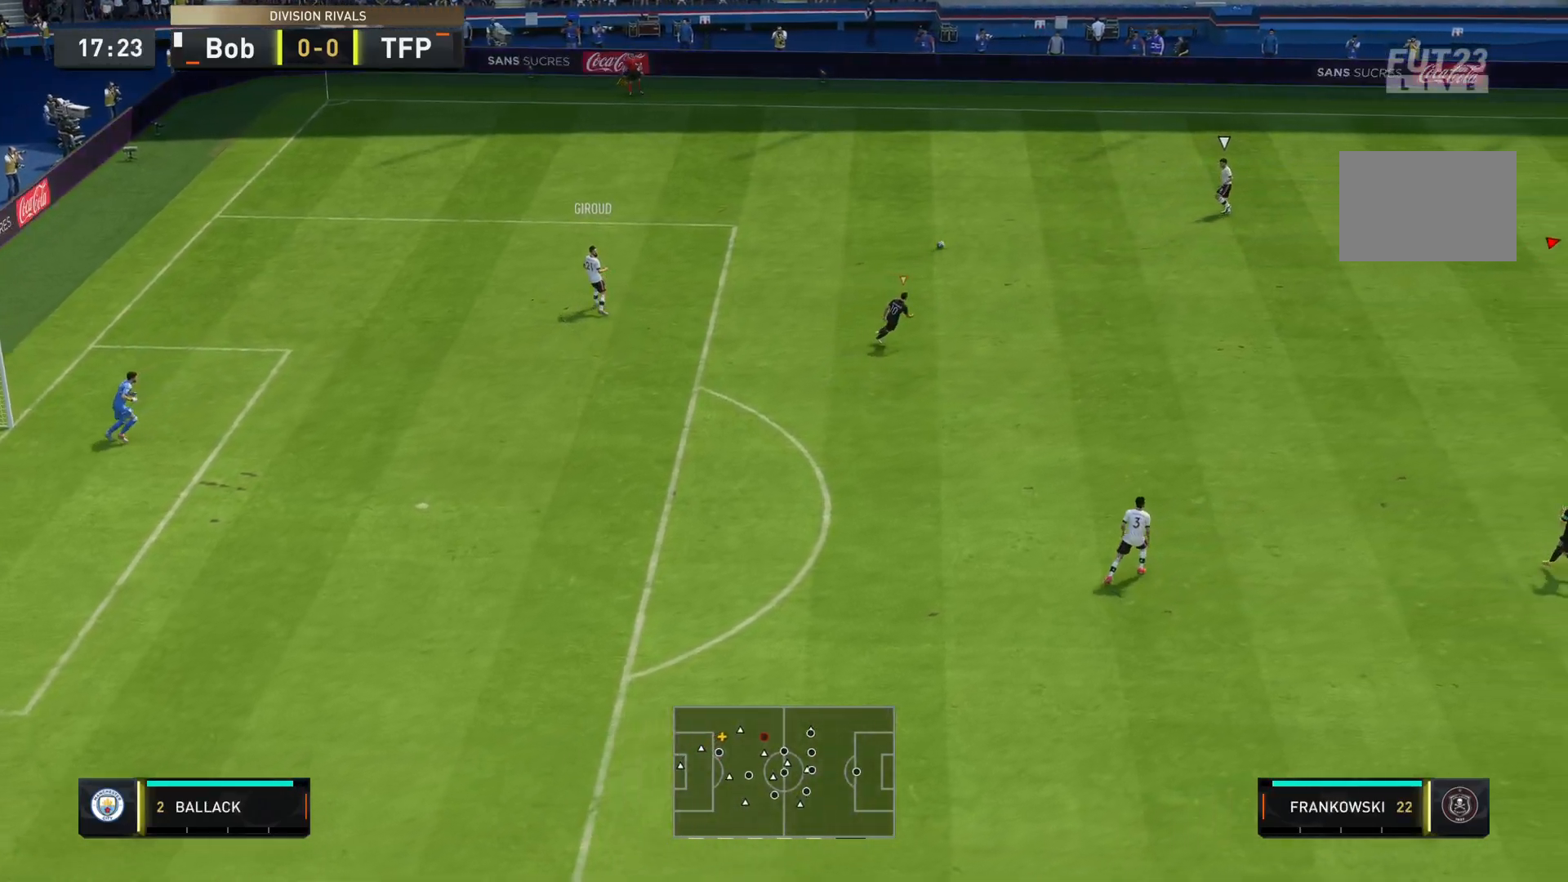
{"buttons": [], "left_stick": "left", "right_stick": "center", "events": [[167, "left_stick", "down-left"], [183, "L2", "up"], [267, "R2", "up"], [484, "left_stick", "left"]]}
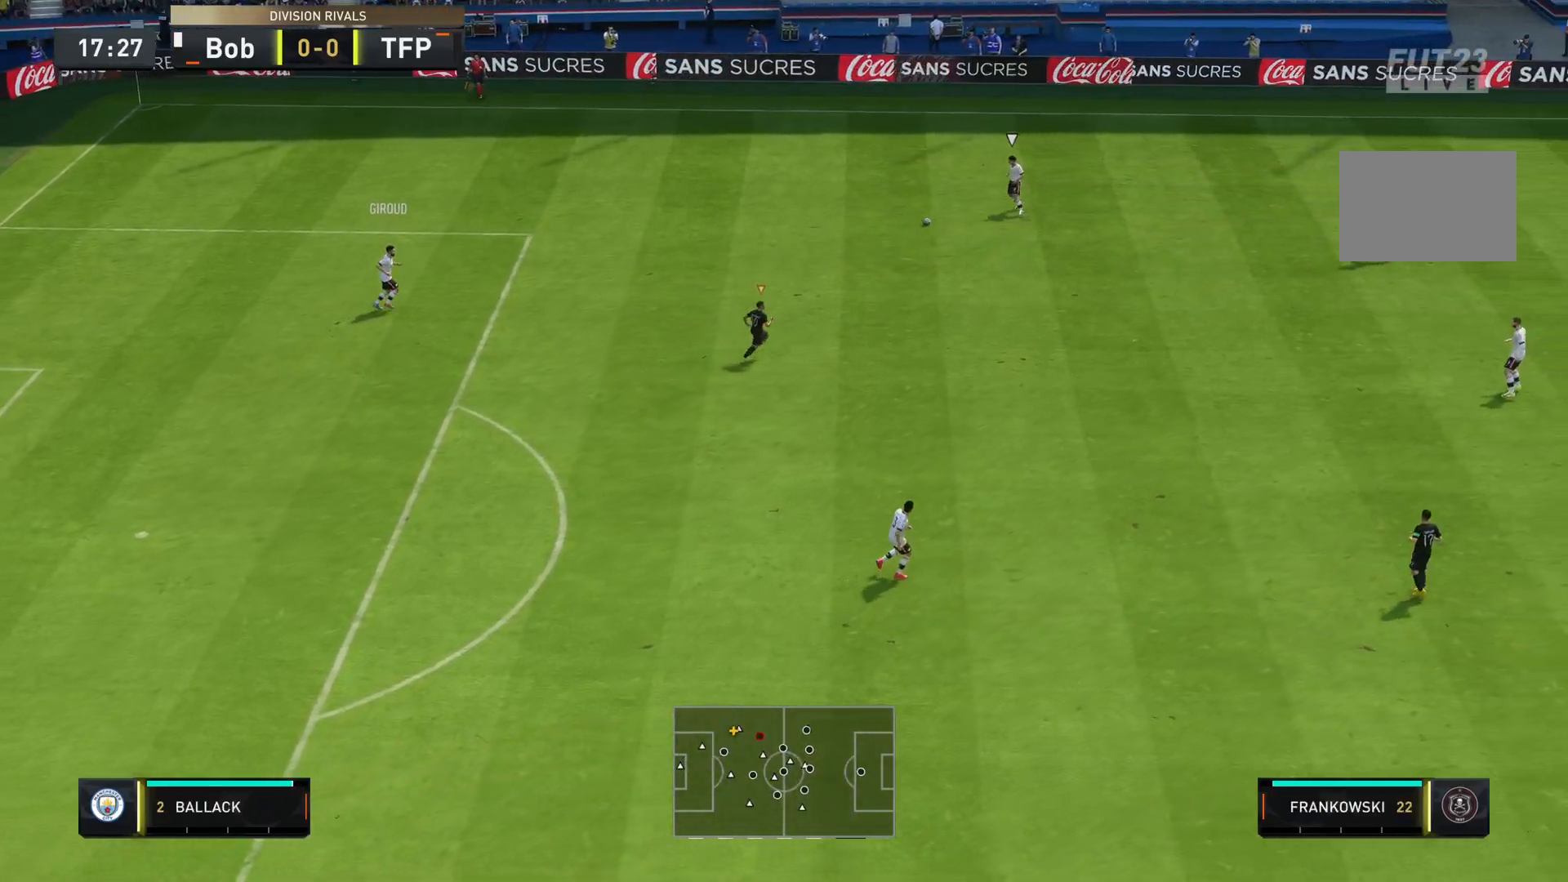
{"buttons": [], "left_stick": "up", "right_stick": "center", "events": [[301, "left_stick", "up"]]}
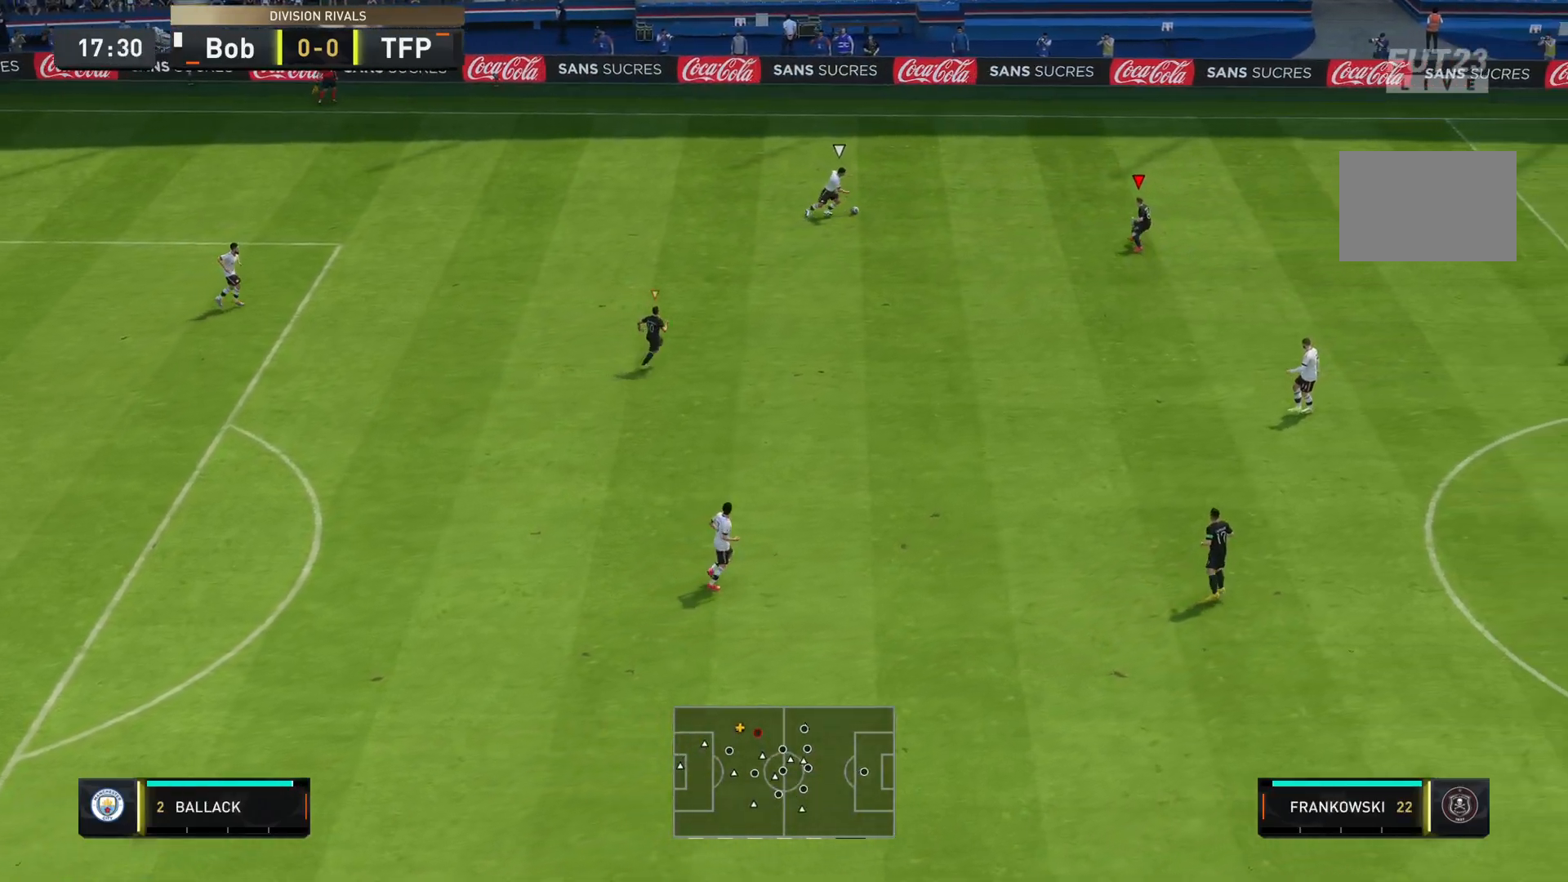
{"buttons": [], "left_stick": "down-left", "right_stick": "center", "events": [[167, "left_stick", "up-right"], [200, "right_stick", "down"], [367, "left_stick", "left"], [384, "right_stick", "center"], [450, "left_stick", "down-left"]]}
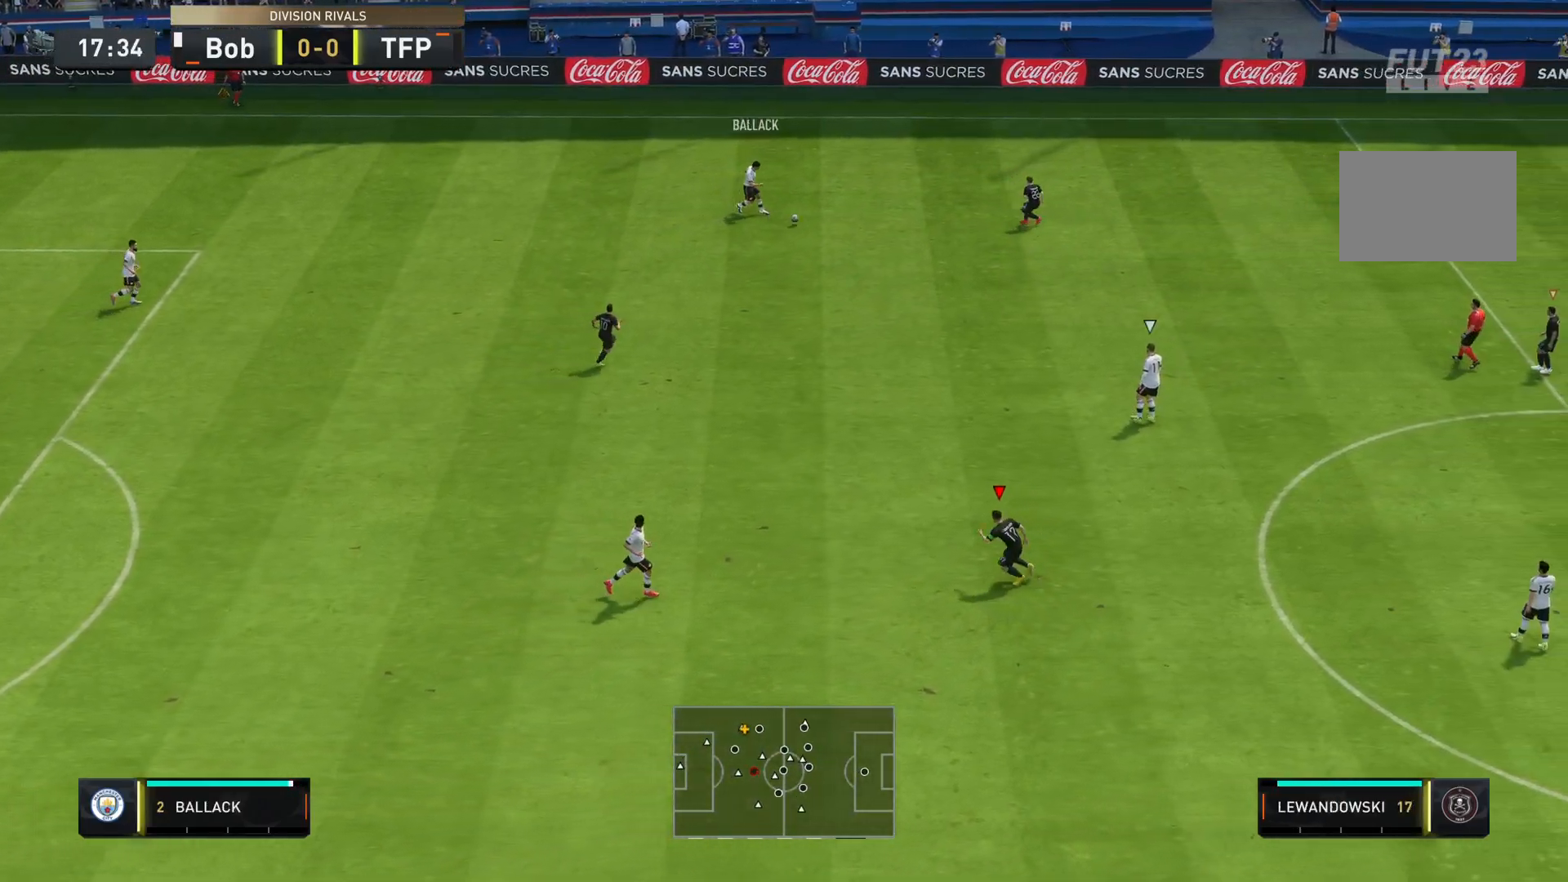
{"buttons": [], "left_stick": "down-left", "right_stick": "center", "events": [[284, "right_stick", "down-right"], [451, "right_stick", "center"]]}
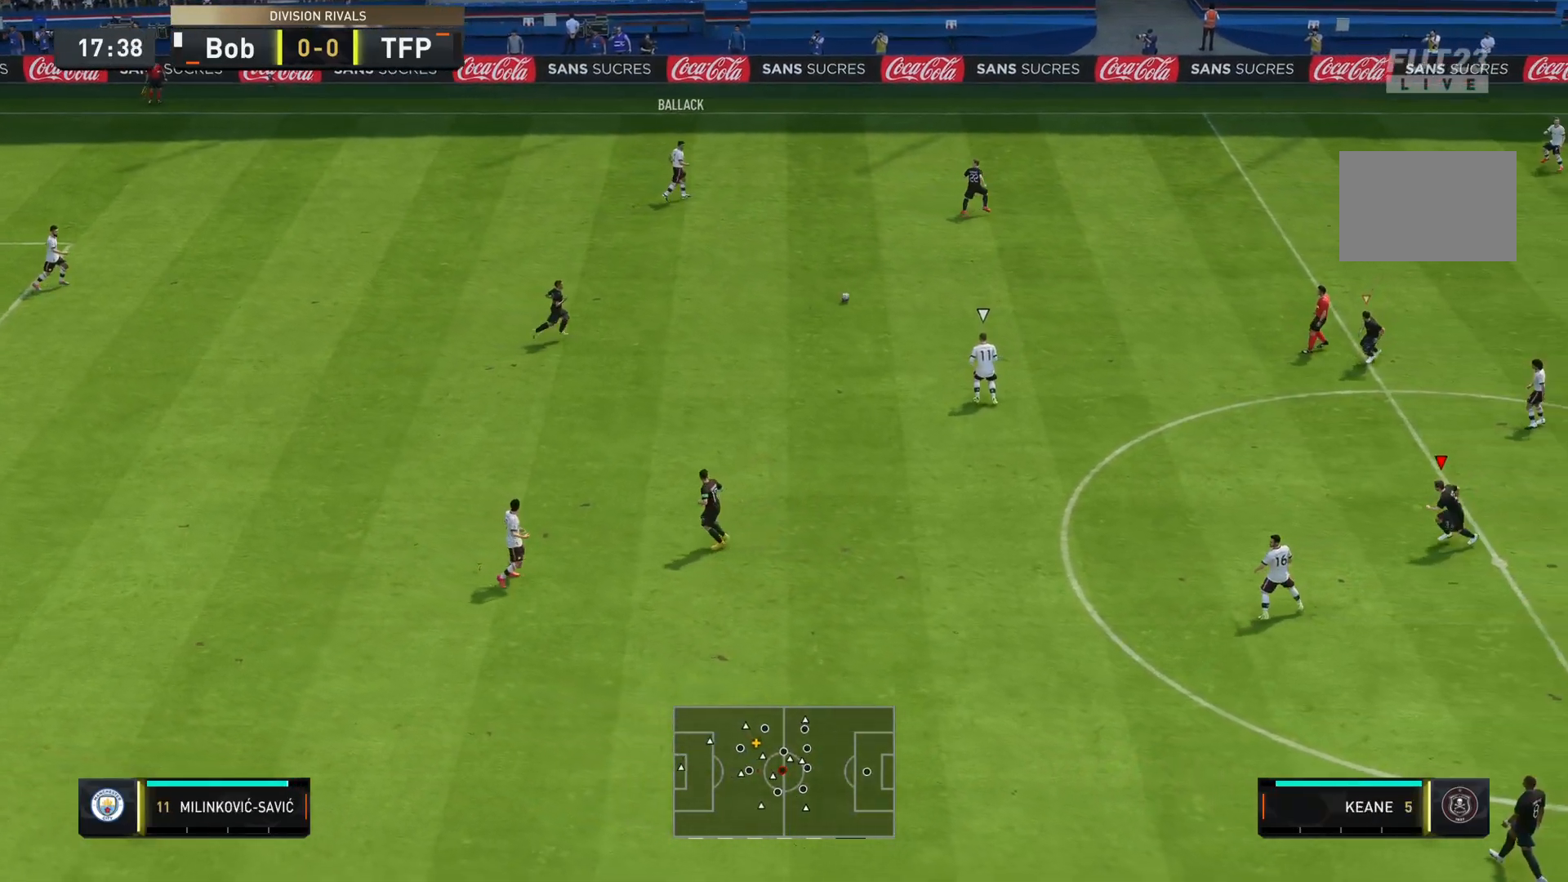
{"buttons": ["R2"], "left_stick": "down-left", "right_stick": "center", "events": [[200, "R2", "down"]]}
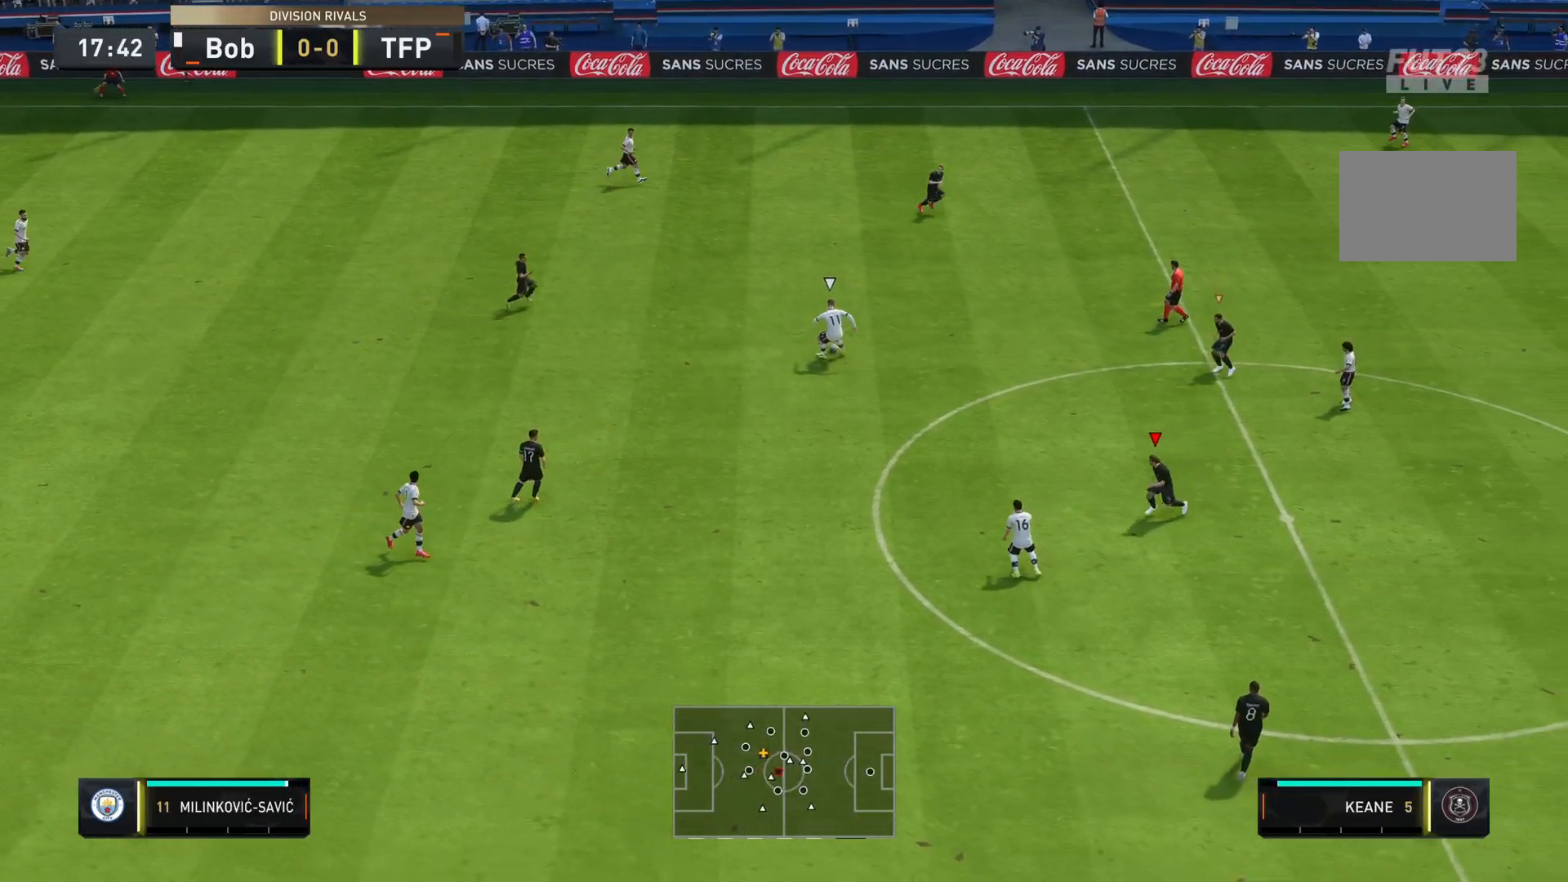
{"buttons": ["L2", "R2"], "left_stick": "down-left", "right_stick": "center", "events": [[50, "right_stick", "right"], [167, "right_stick", "center"], [267, "L2", "down"]]}
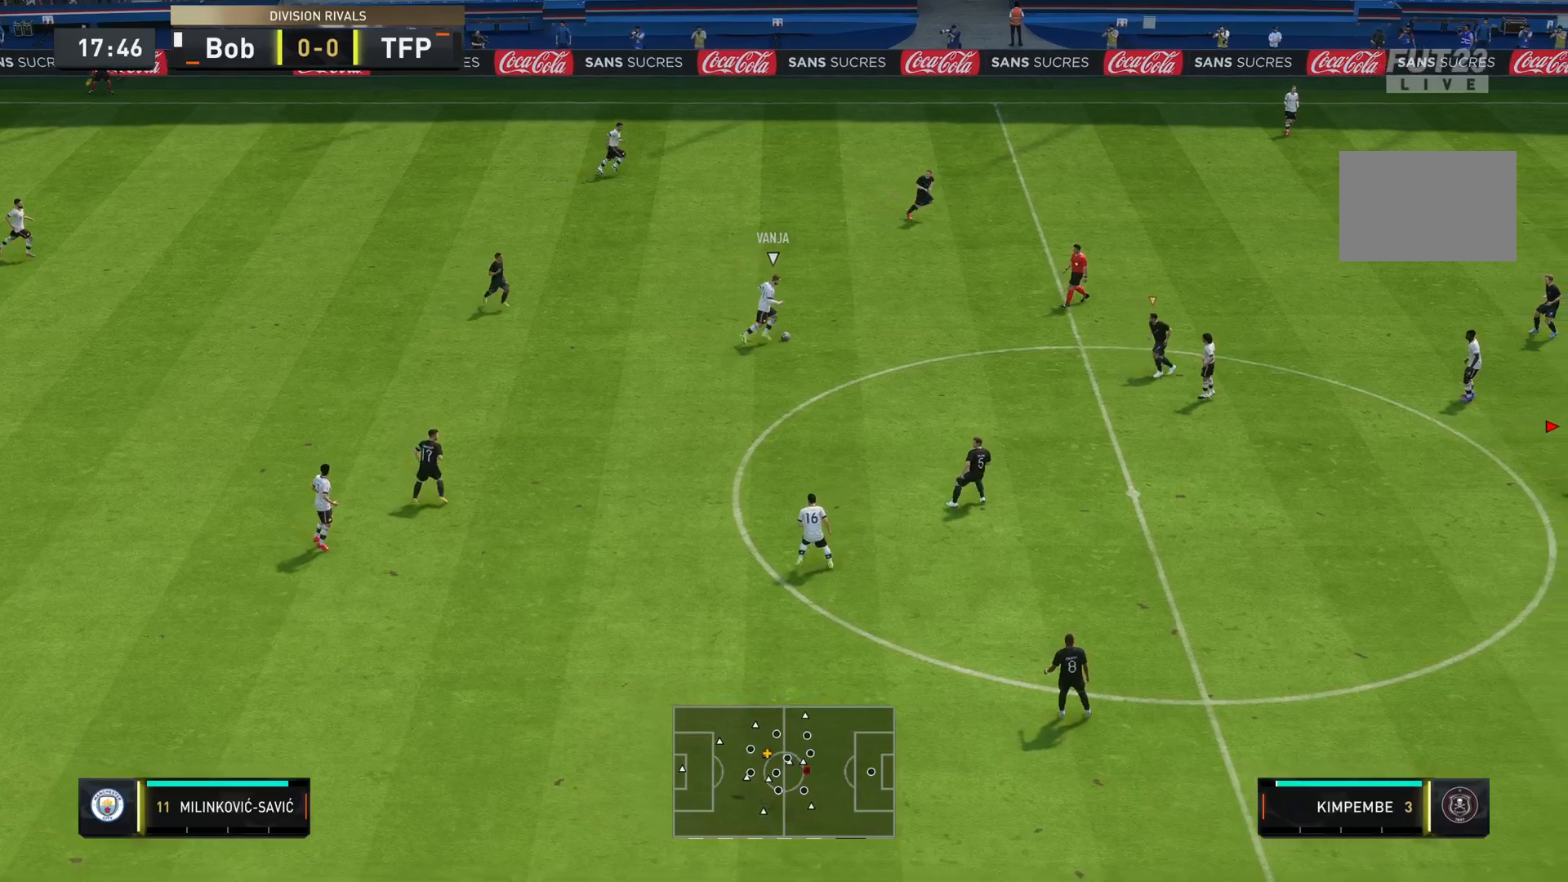
{"buttons": [], "left_stick": "down-right", "right_stick": "center", "events": [[117, "R2", "up"], [183, "left_stick", "down"], [217, "L2", "up"], [217, "right_stick", "left"], [317, "left_stick", "down-right"], [417, "right_stick", "center"]]}
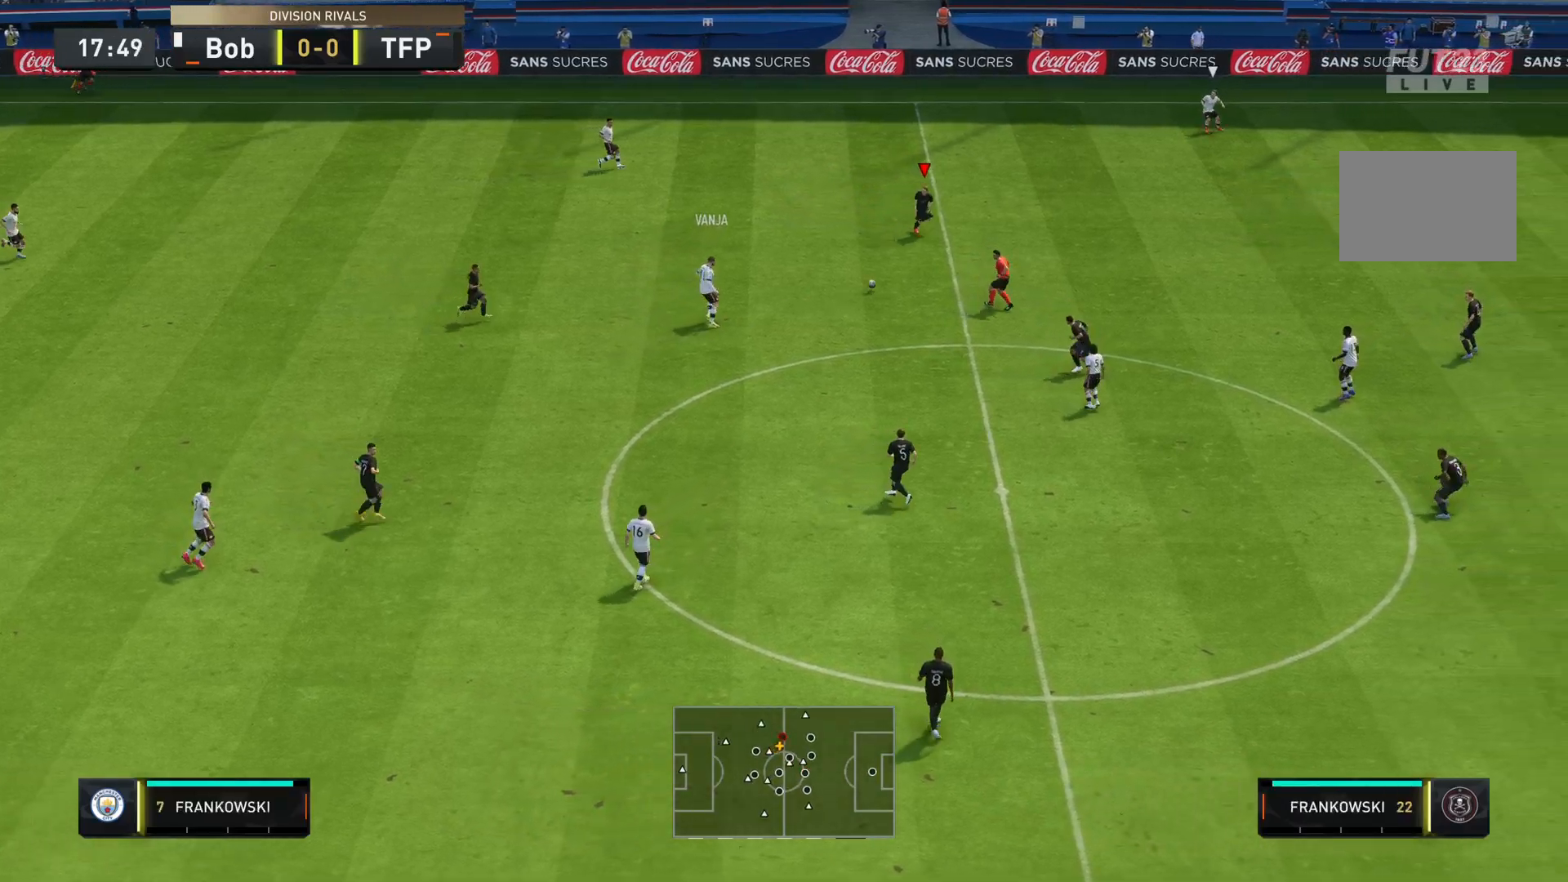
{"buttons": [], "left_stick": "right", "right_stick": "center", "events": [[17, "L2", "down"], [134, "left_stick", "right"], [351, "L2", "up"]]}
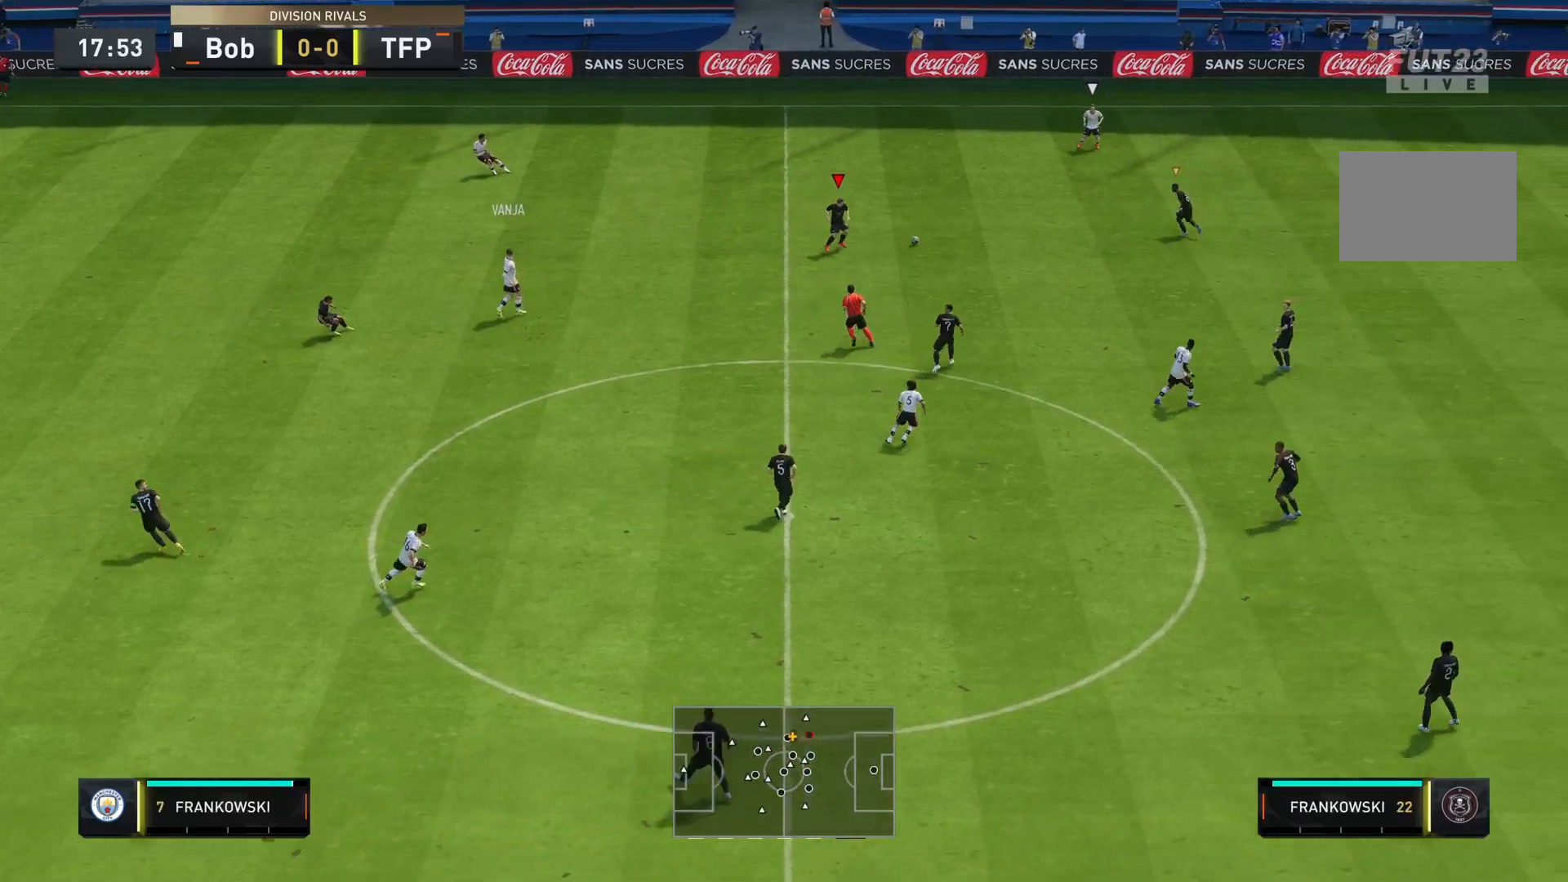
{"buttons": ["R2"], "left_stick": "left", "right_stick": "center", "events": [[200, "left_stick", "up"], [233, "L1", "down"], [283, "left_stick", "left"], [333, "L1", "up"], [434, "R2", "down"]]}
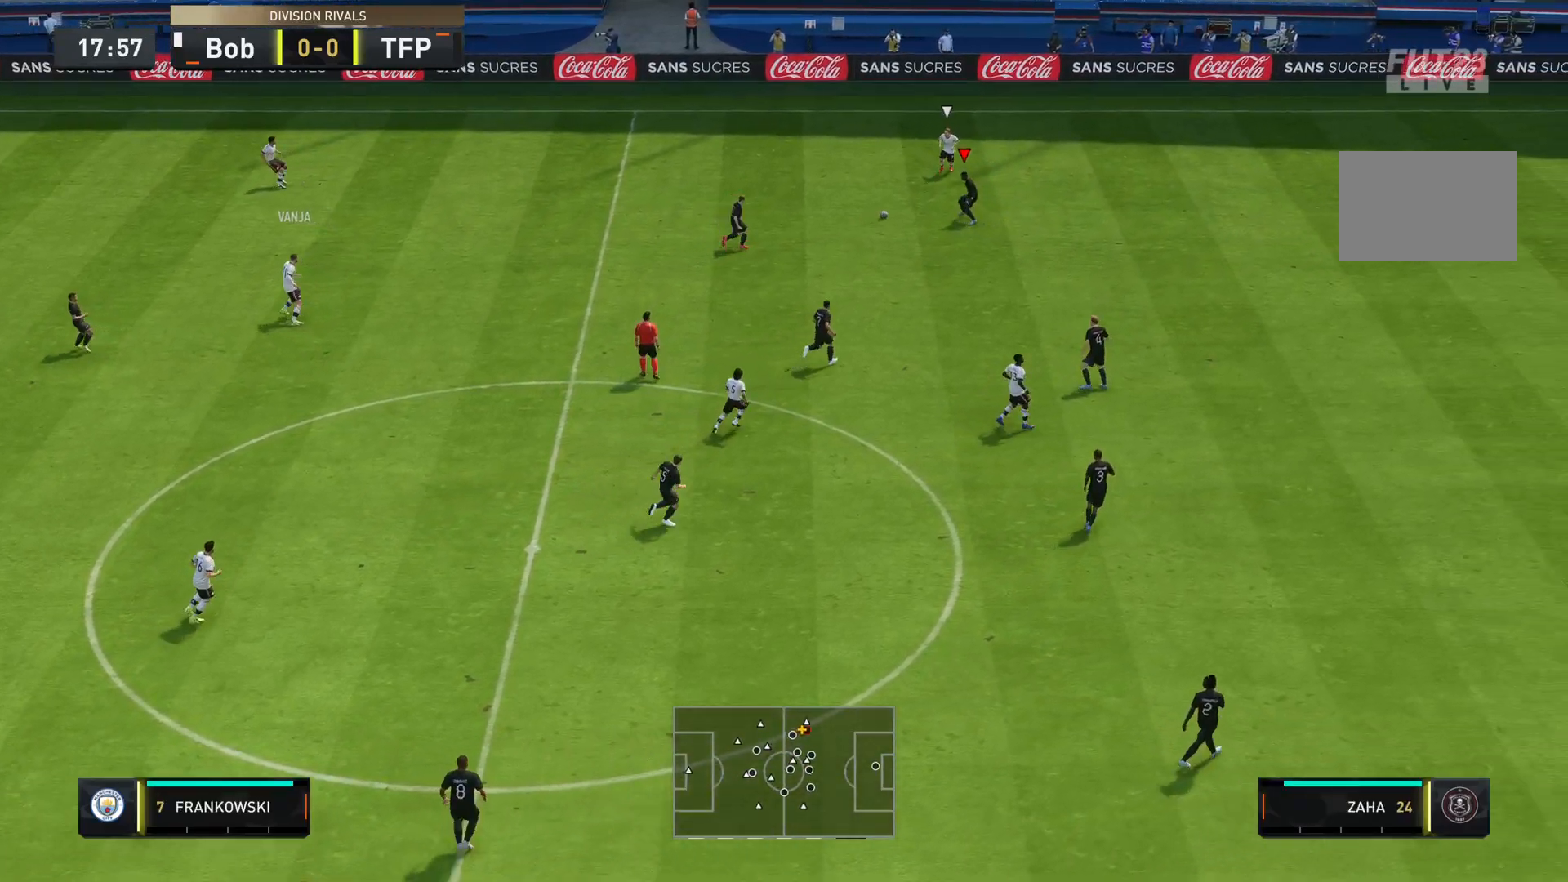
{"buttons": ["R2"], "left_stick": "down-left", "right_stick": "center", "events": [[167, "left_stick", "down-left"]]}